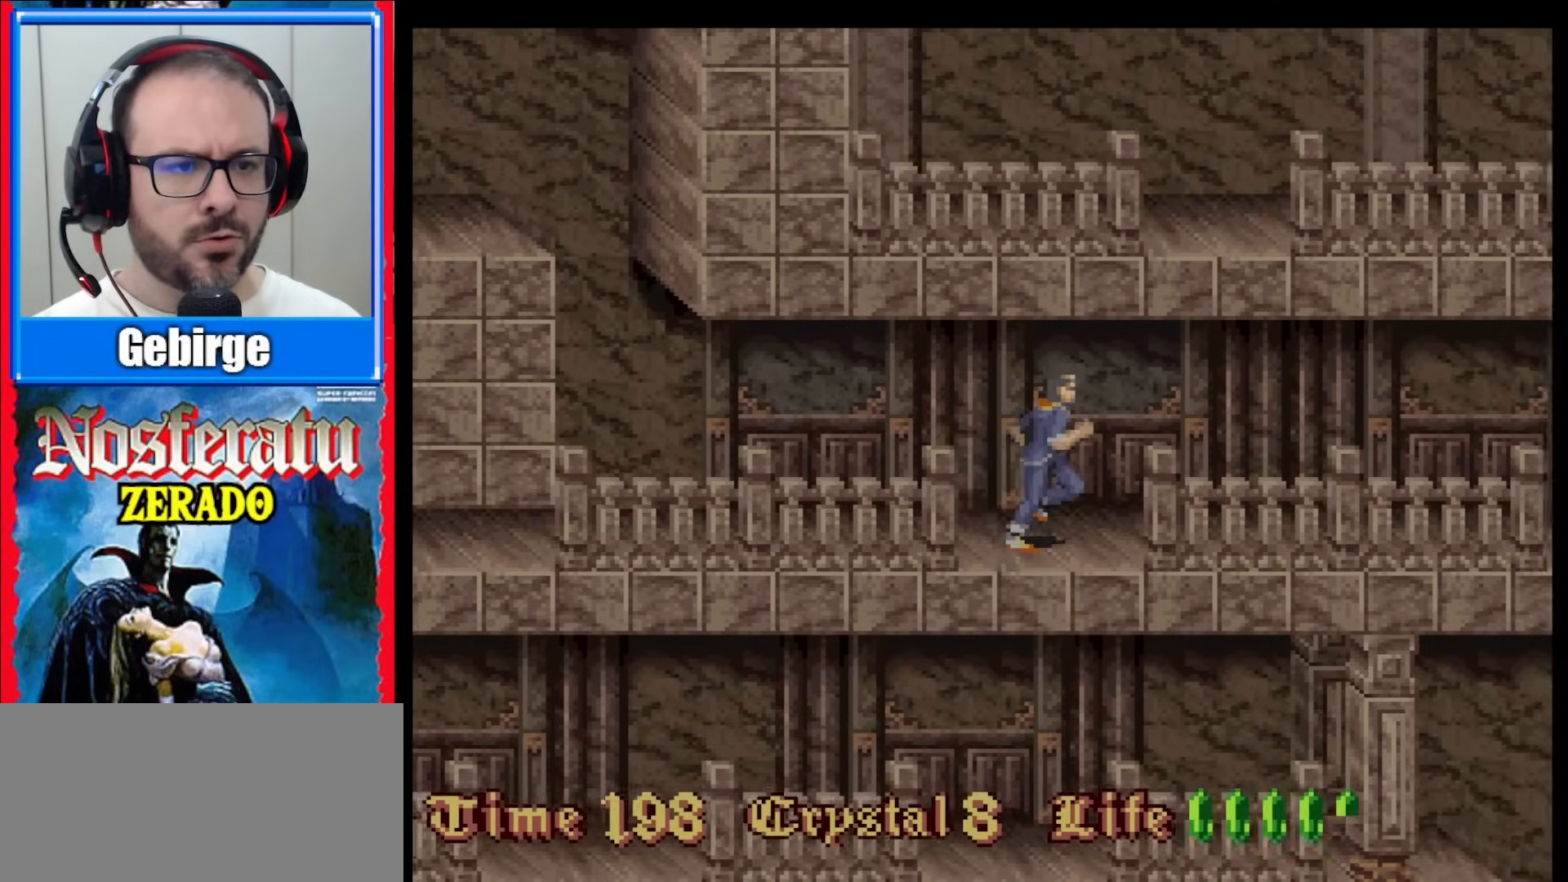
Gameplay with a controller (Nintendo layout); each line is a JSON object with the inputs held at the frame after it (dt_ms = milliseconds from this image to that frame). "events" lists button and stick changes between this image and that frame as [ms after this image, input, new state], when the widget could be followed in between. Not read: L1 L3 R1 R3.
{"dt_ms": 500, "buttons": ["DPAD_RIGHT"], "events": []}
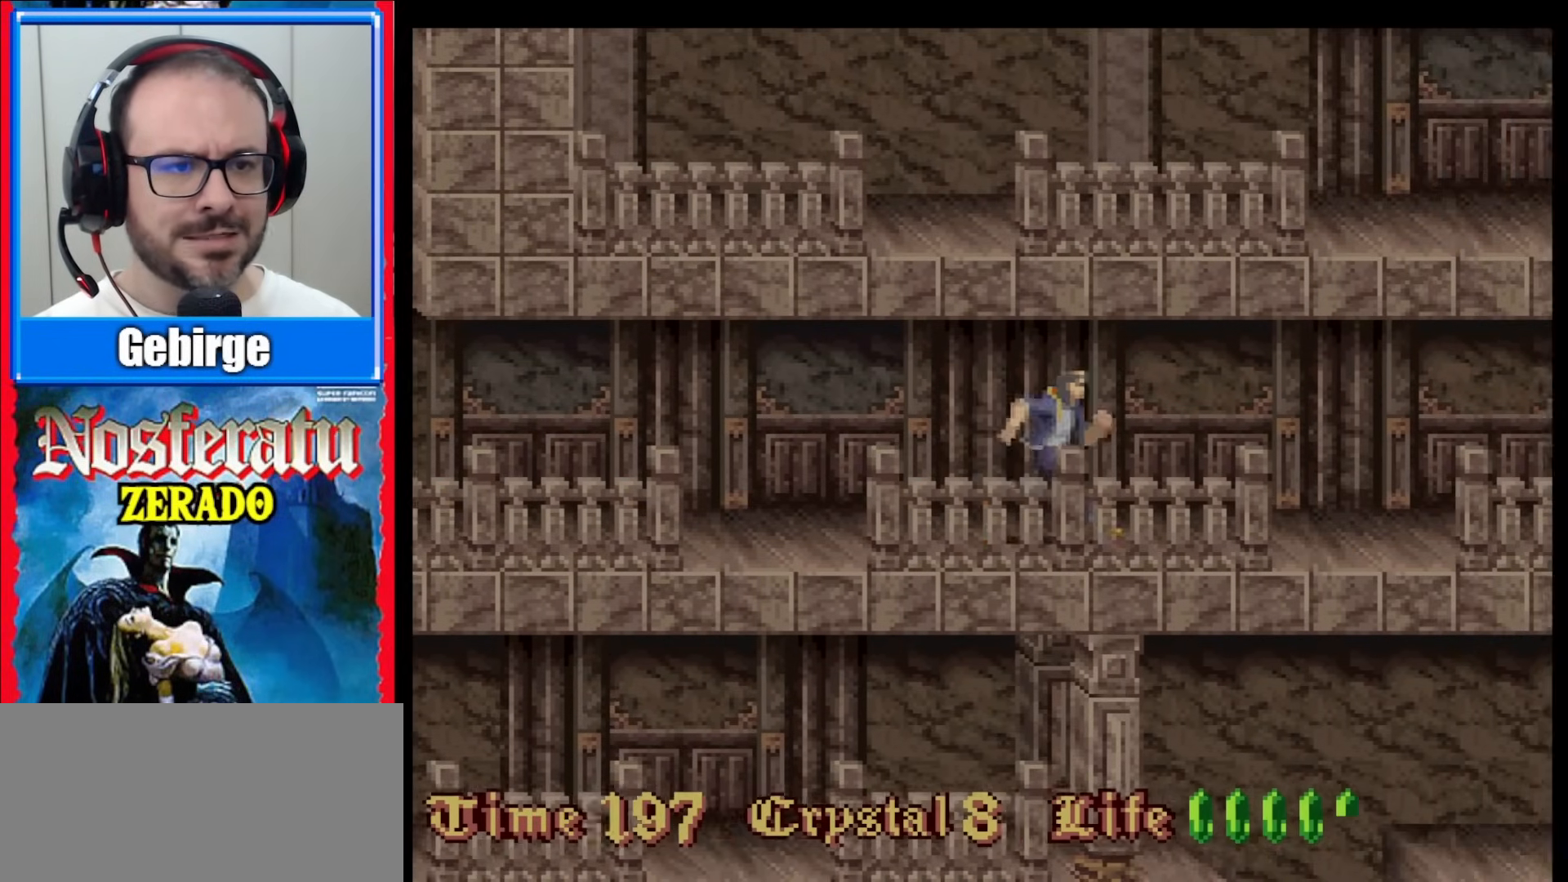
{"dt_ms": 1000, "buttons": [], "events": [[867, "DPAD_RIGHT", "up"]]}
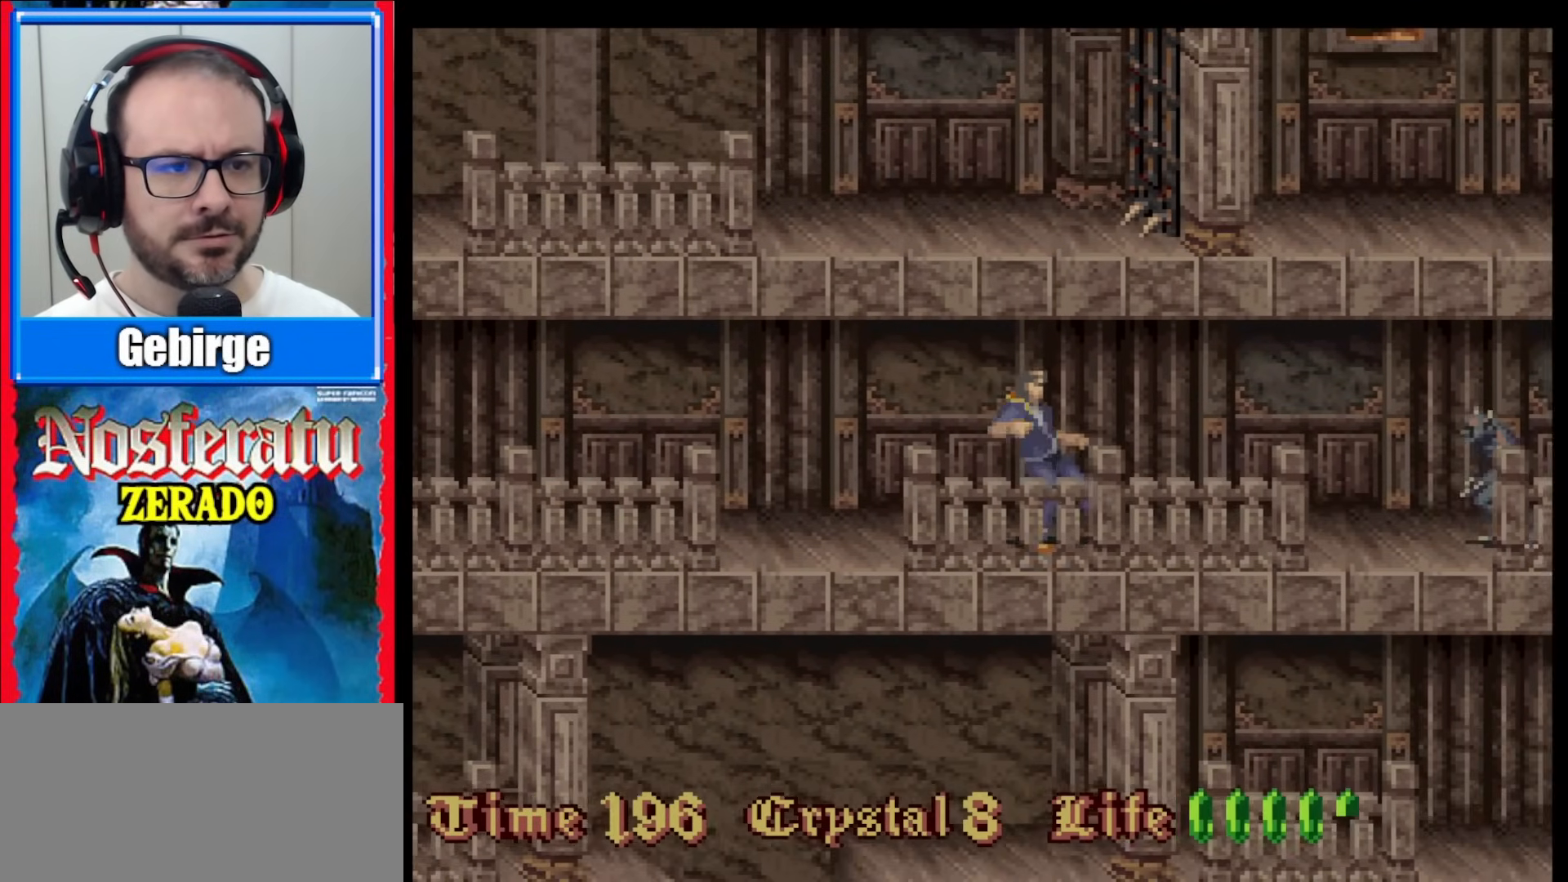
{"dt_ms": 500, "buttons": ["Y", "DPAD_LEFT"], "events": [[450, "DPAD_LEFT", "down"], [467, "Y", "down"]]}
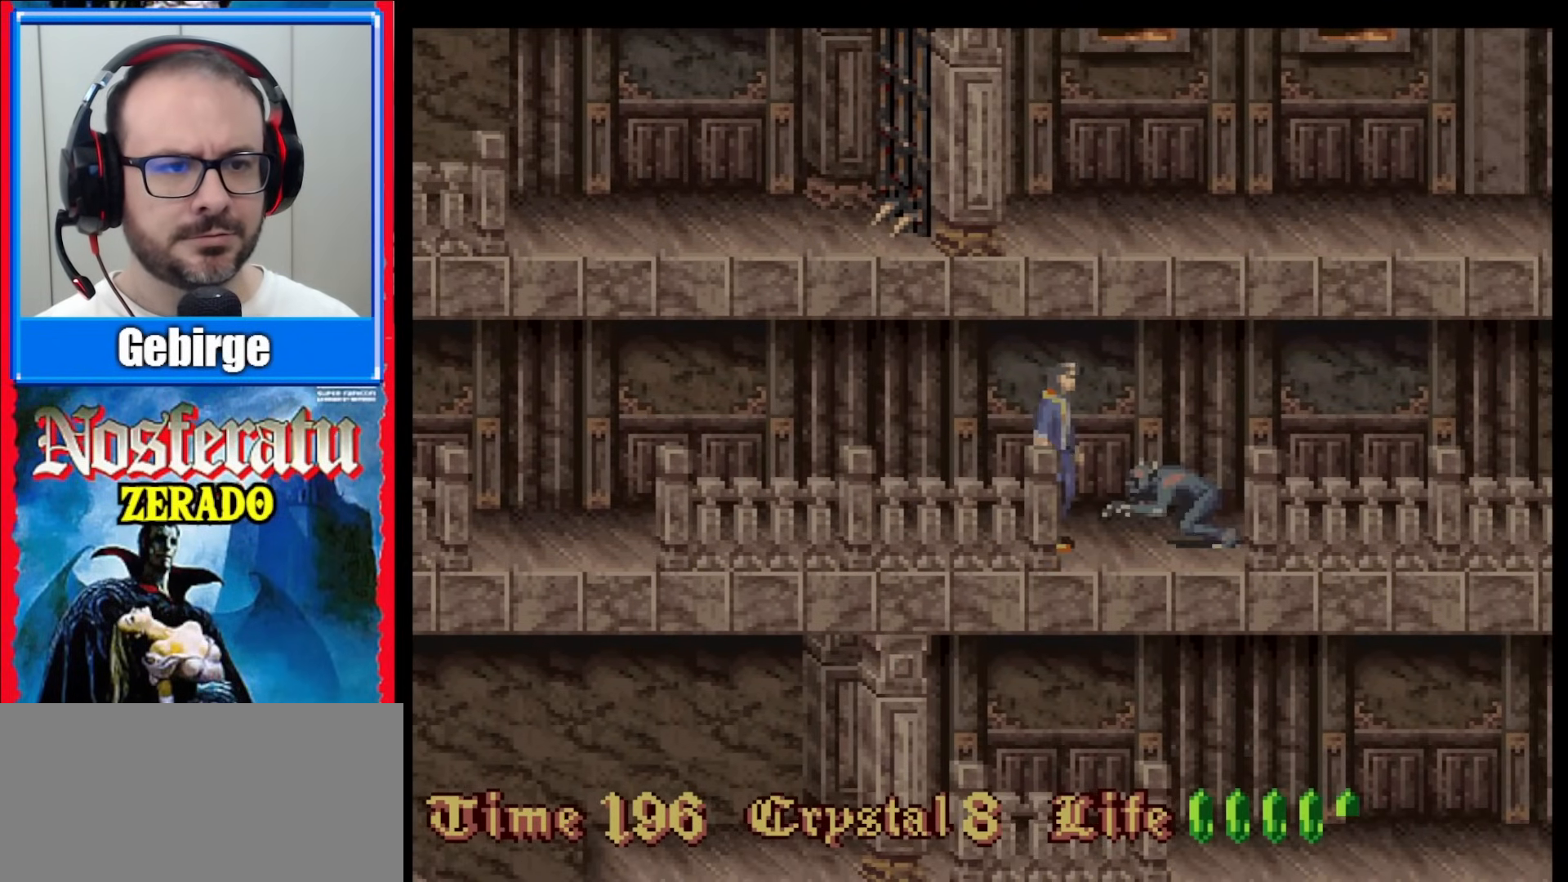
{"dt_ms": 500, "buttons": ["DPAD_RIGHT"], "events": [[100, "Y", "up"], [117, "DPAD_LEFT", "up"], [150, "Y", "down"], [200, "DPAD_RIGHT", "down"], [267, "Y", "up"], [317, "Y", "down"], [467, "Y", "up"]]}
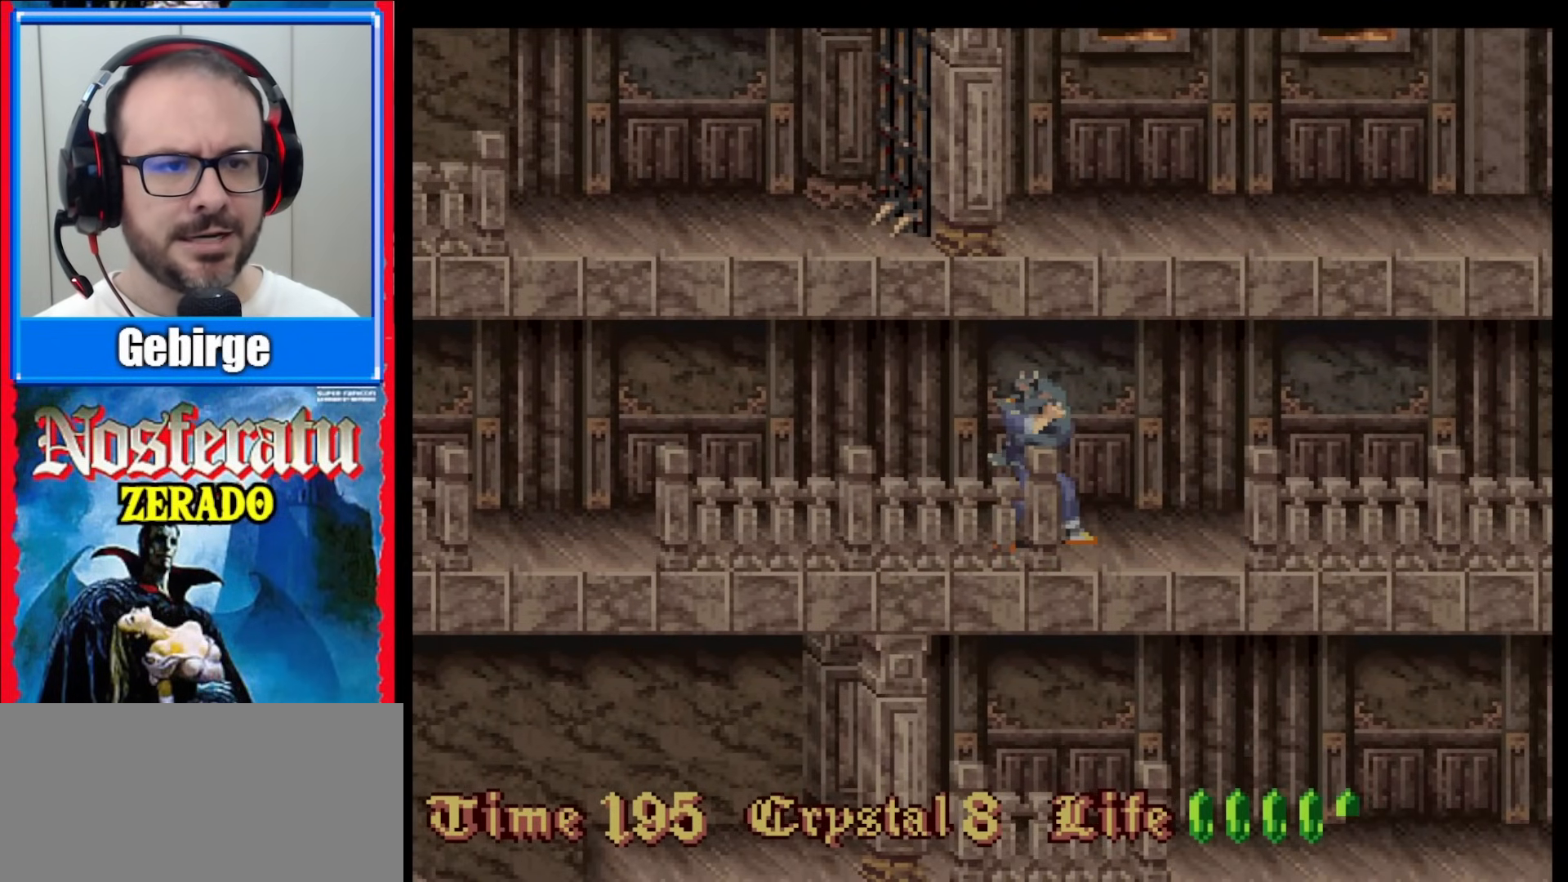
{"dt_ms": 500, "buttons": ["B", "Y"]}
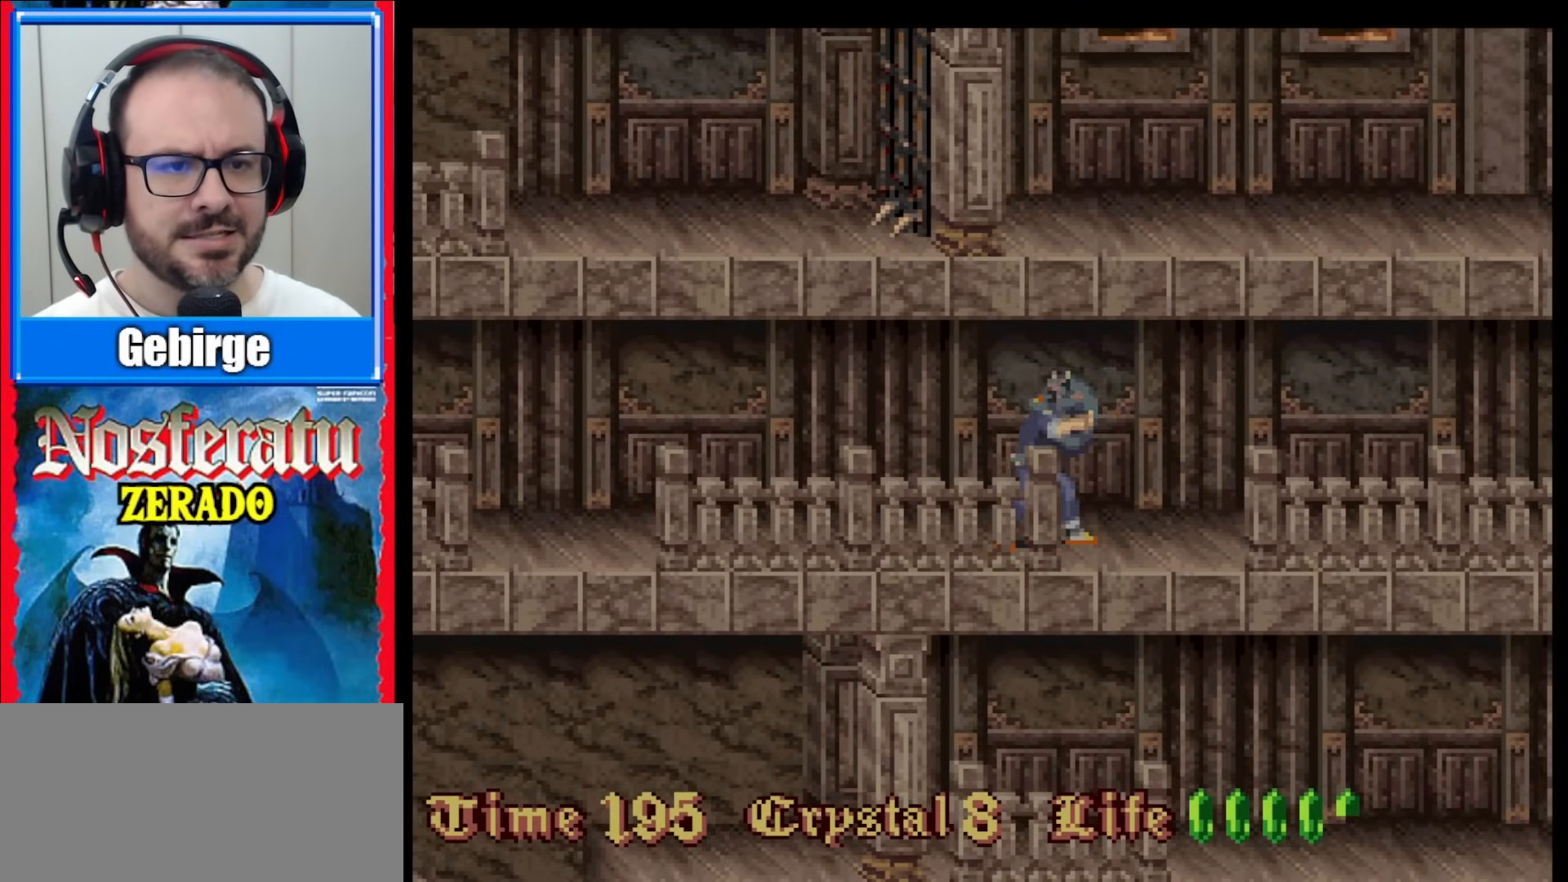
{"dt_ms": 500, "buttons": ["B", "DPAD_DOWN", "DPAD_RIGHT"]}
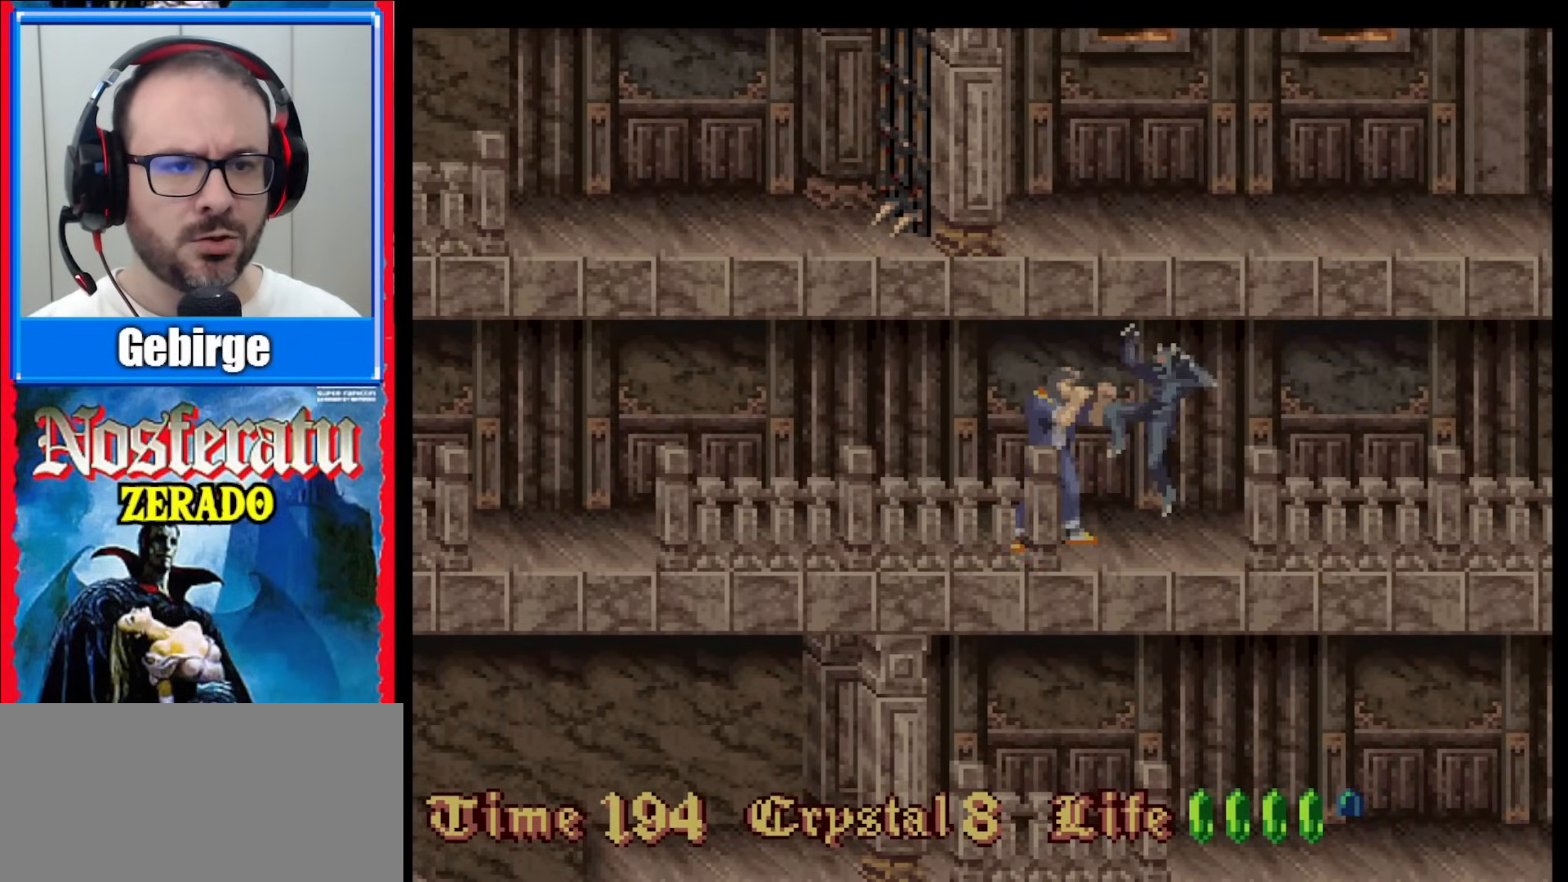
{"dt_ms": 500, "buttons": ["Y"], "events": [[17, "Y", "down"], [33, "B", "up"], [100, "DPAD_DOWN", "up"], [100, "DPAD_RIGHT", "up"], [133, "Y", "up"], [217, "Y", "down"], [333, "Y", "up"], [383, "Y", "down"], [450, "Y", "up"], [500, "Y", "down"]]}
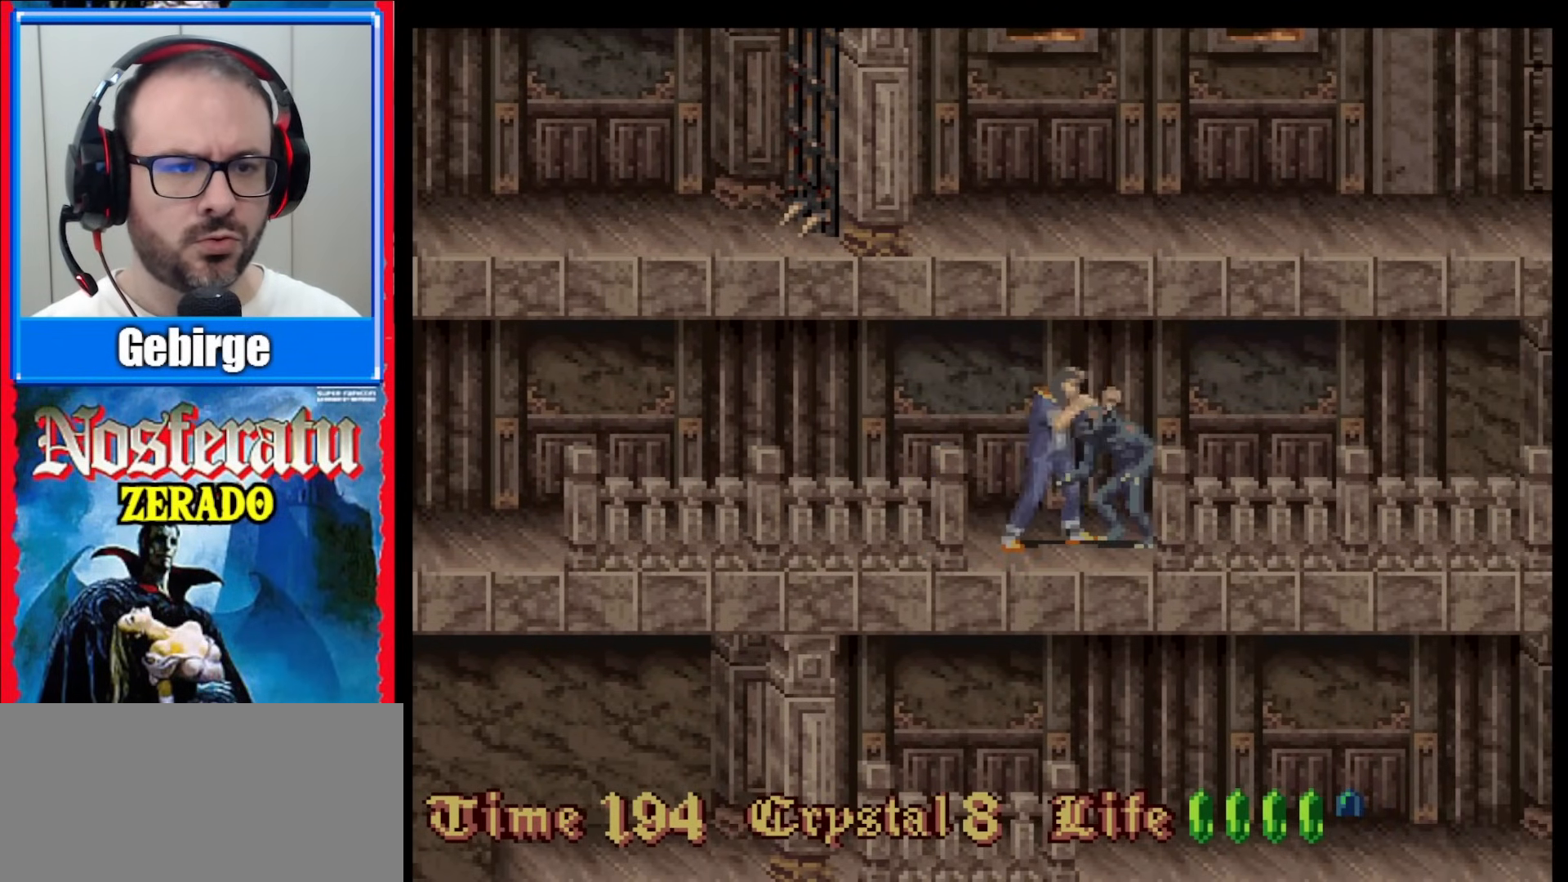
{"dt_ms": 500, "buttons": ["Y"], "events": [[50, "Y", "up"], [83, "Y", "down"], [167, "Y", "up"], [217, "Y", "down"], [283, "Y", "up"], [333, "Y", "down"], [400, "Y", "up"], [450, "Y", "down"]]}
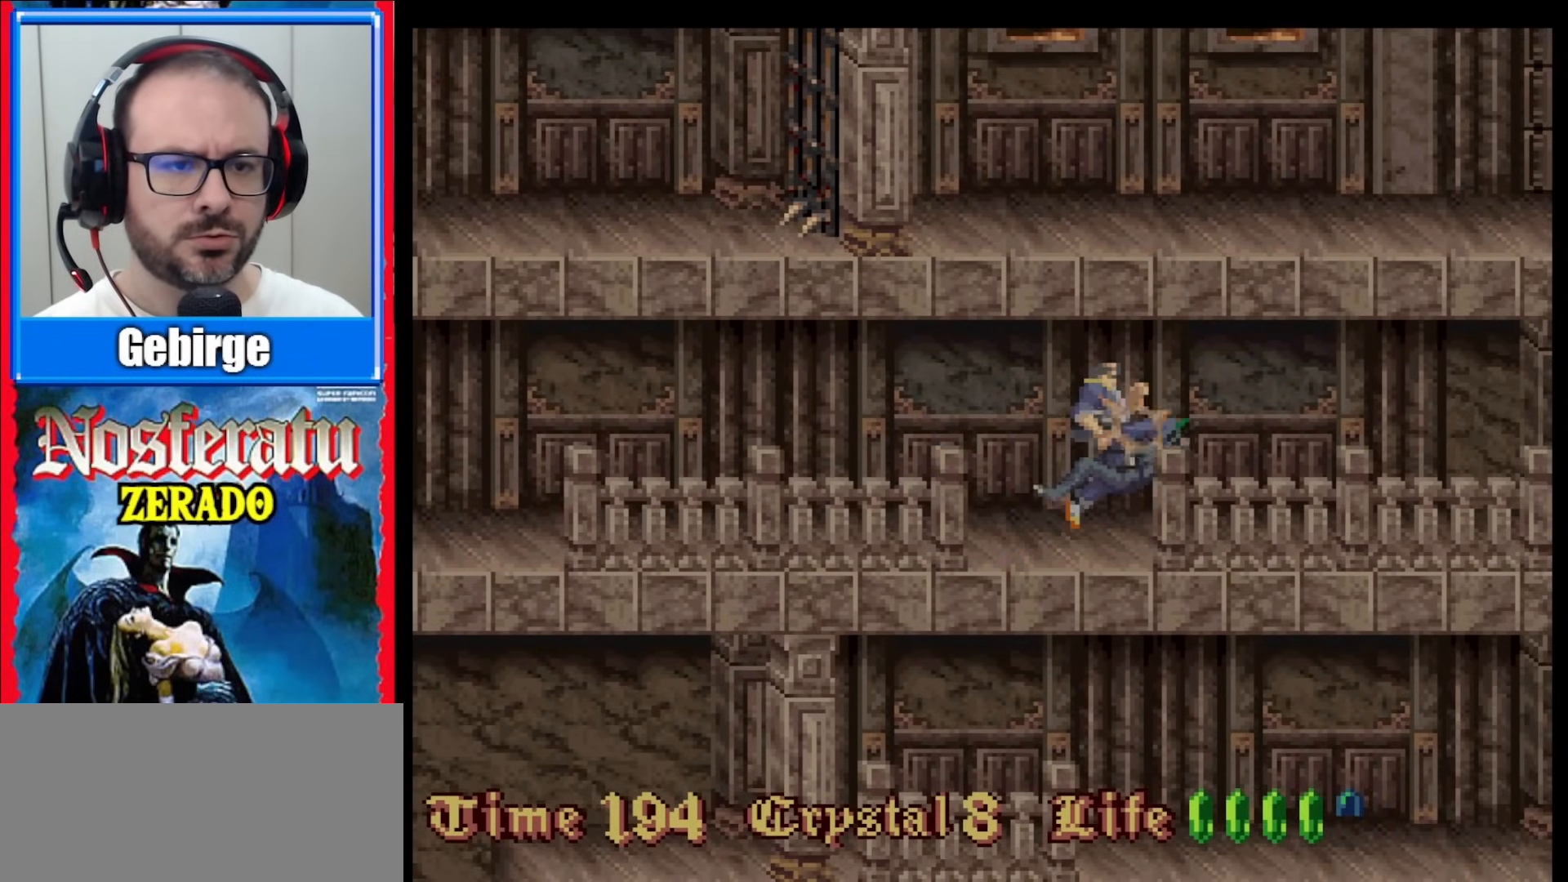
{"dt_ms": 500, "buttons": ["DPAD_RIGHT"], "events": [[33, "Y", "up"], [83, "Y", "down"], [150, "Y", "up"], [233, "Y", "down"], [300, "Y", "up"], [467, "DPAD_RIGHT", "down"]]}
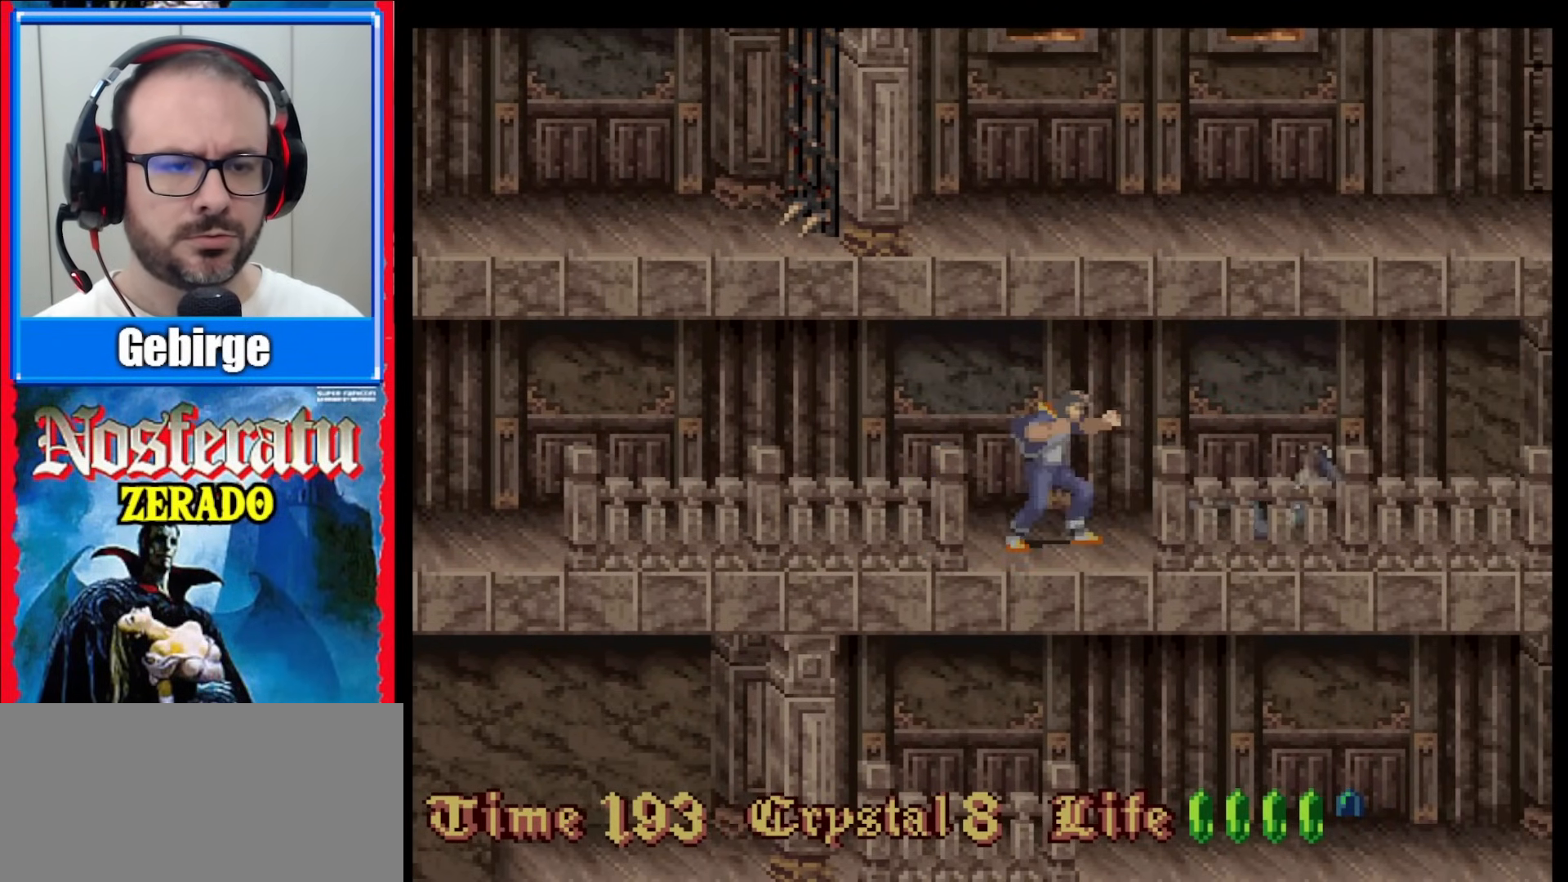
{"dt_ms": 500, "buttons": ["Y"], "events": [[433, "DPAD_RIGHT", "up"], [433, "Y", "down"]]}
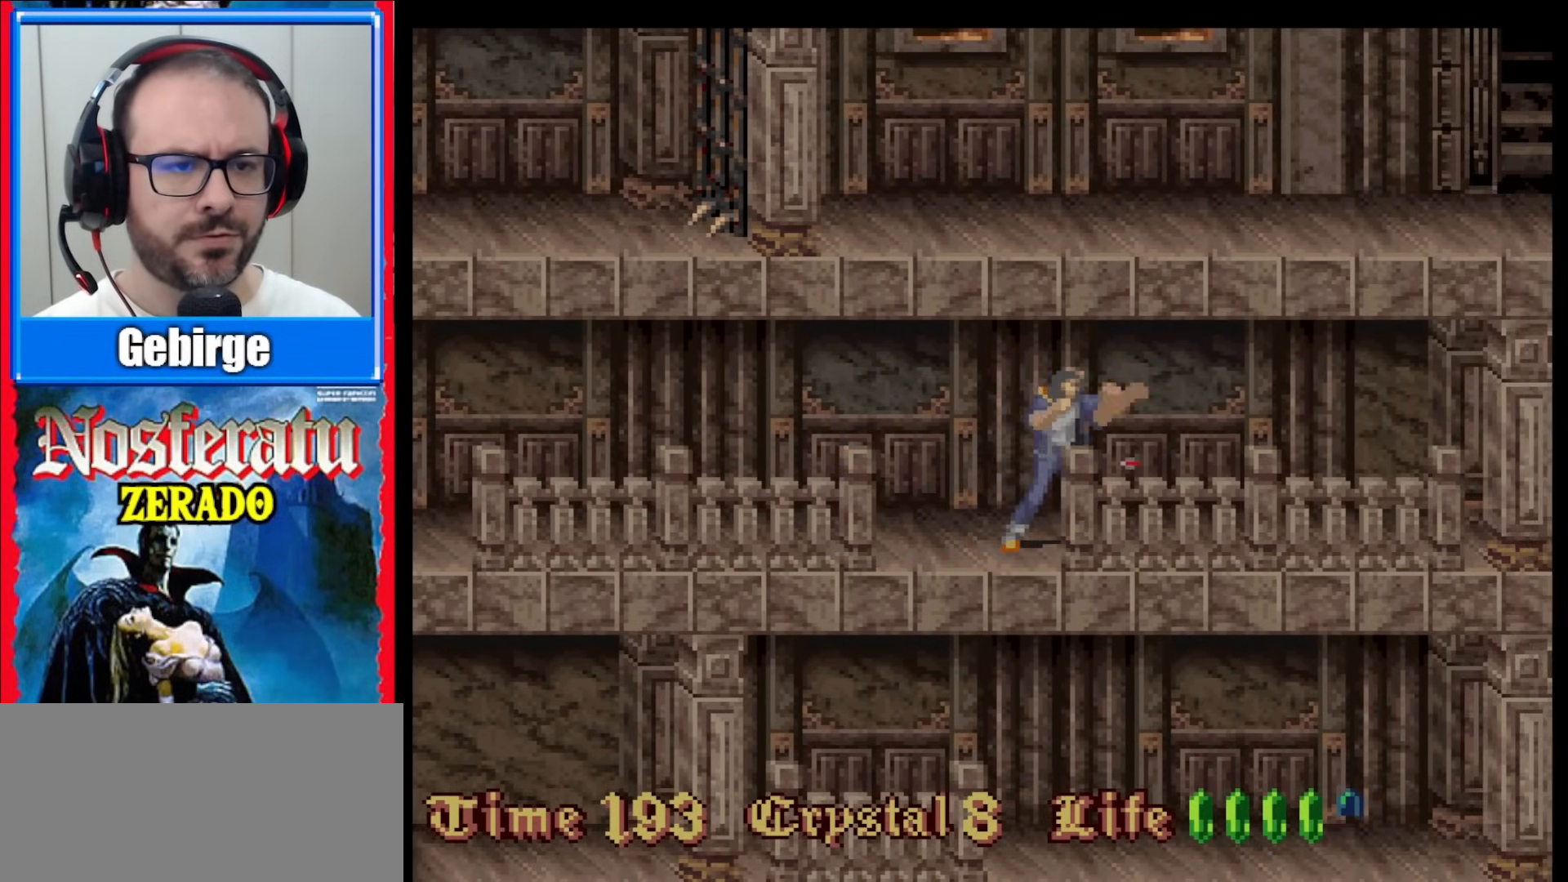
{"dt_ms": 500, "buttons": ["DPAD_RIGHT"], "events": [[17, "Y", "up"], [83, "Y", "down"], [183, "Y", "up"], [367, "DPAD_RIGHT", "down"]]}
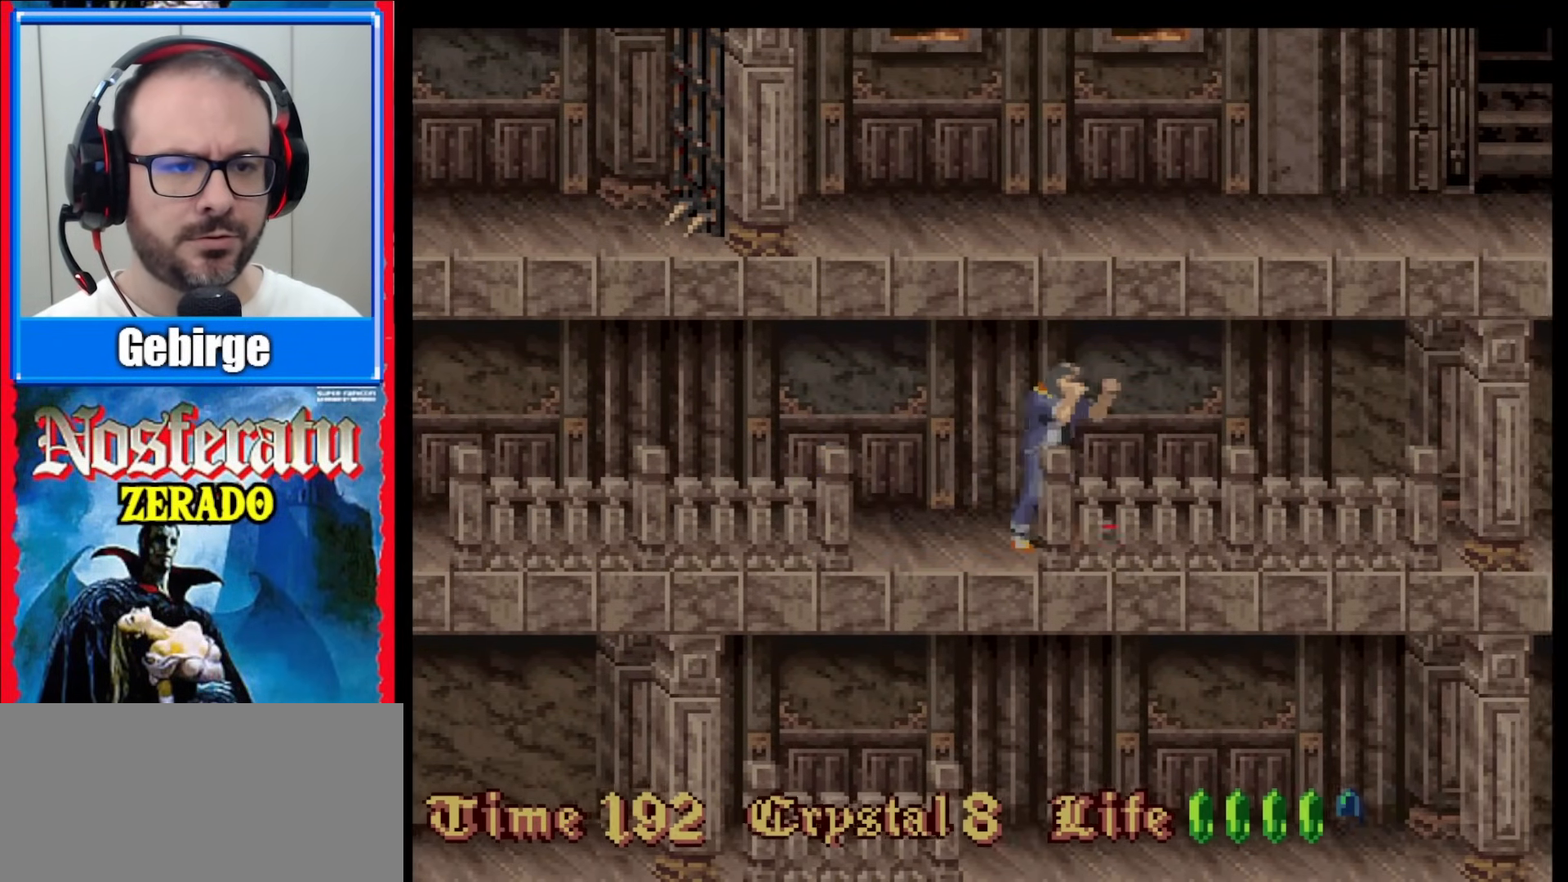
{"dt_ms": 500, "buttons": [], "events": [[117, "DPAD_RIGHT", "up"], [267, "DPAD_DOWN", "down"], [467, "DPAD_DOWN", "up"]]}
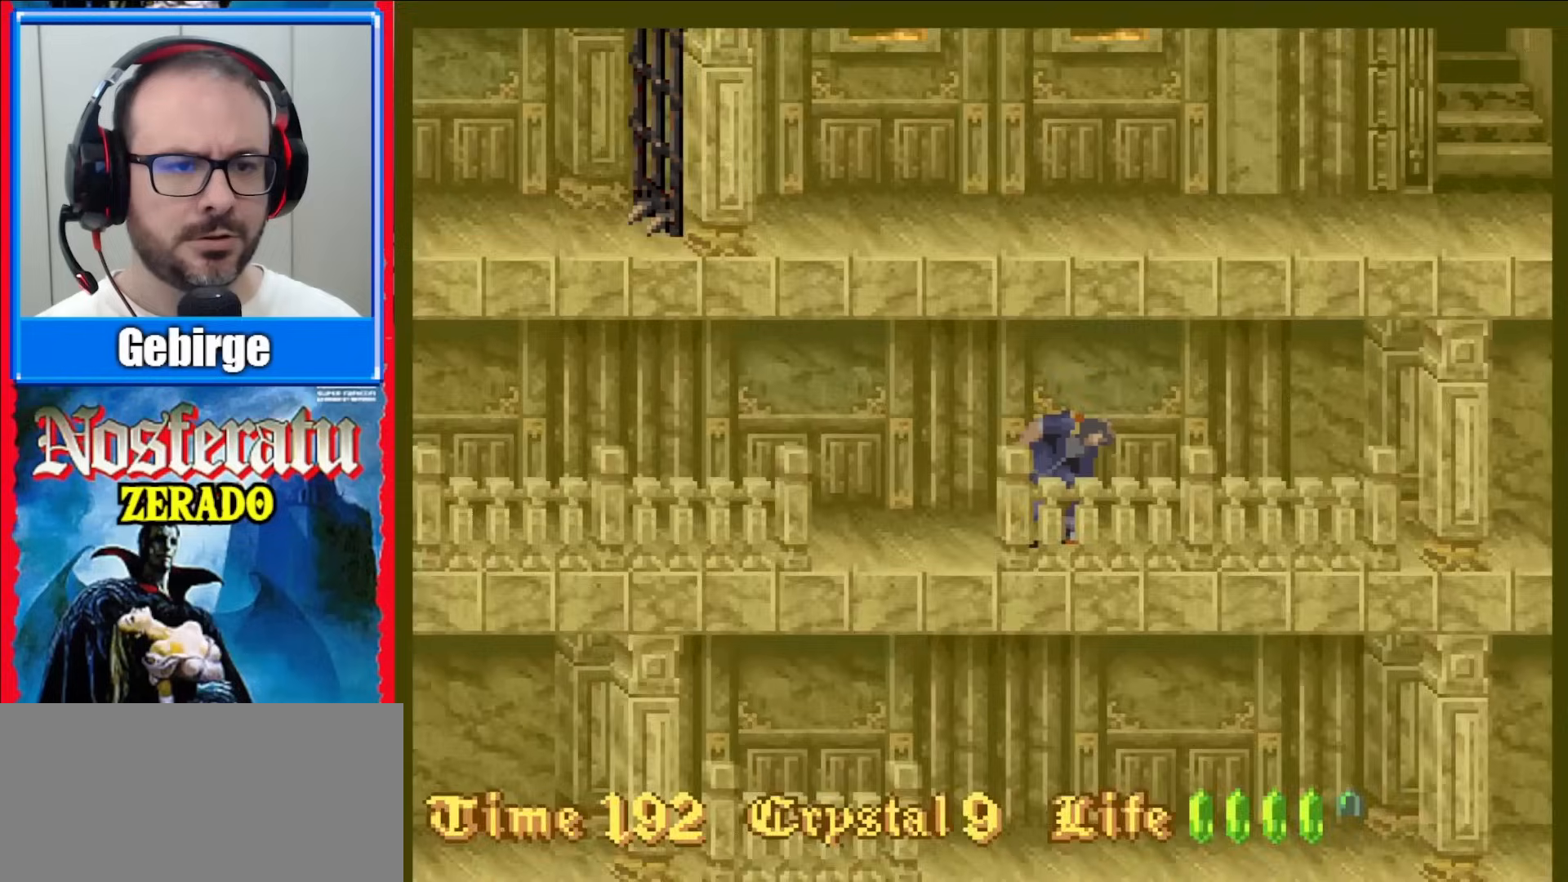
{"dt_ms": 500, "buttons": ["DPAD_RIGHT"], "events": [[500, "DPAD_RIGHT", "down"]]}
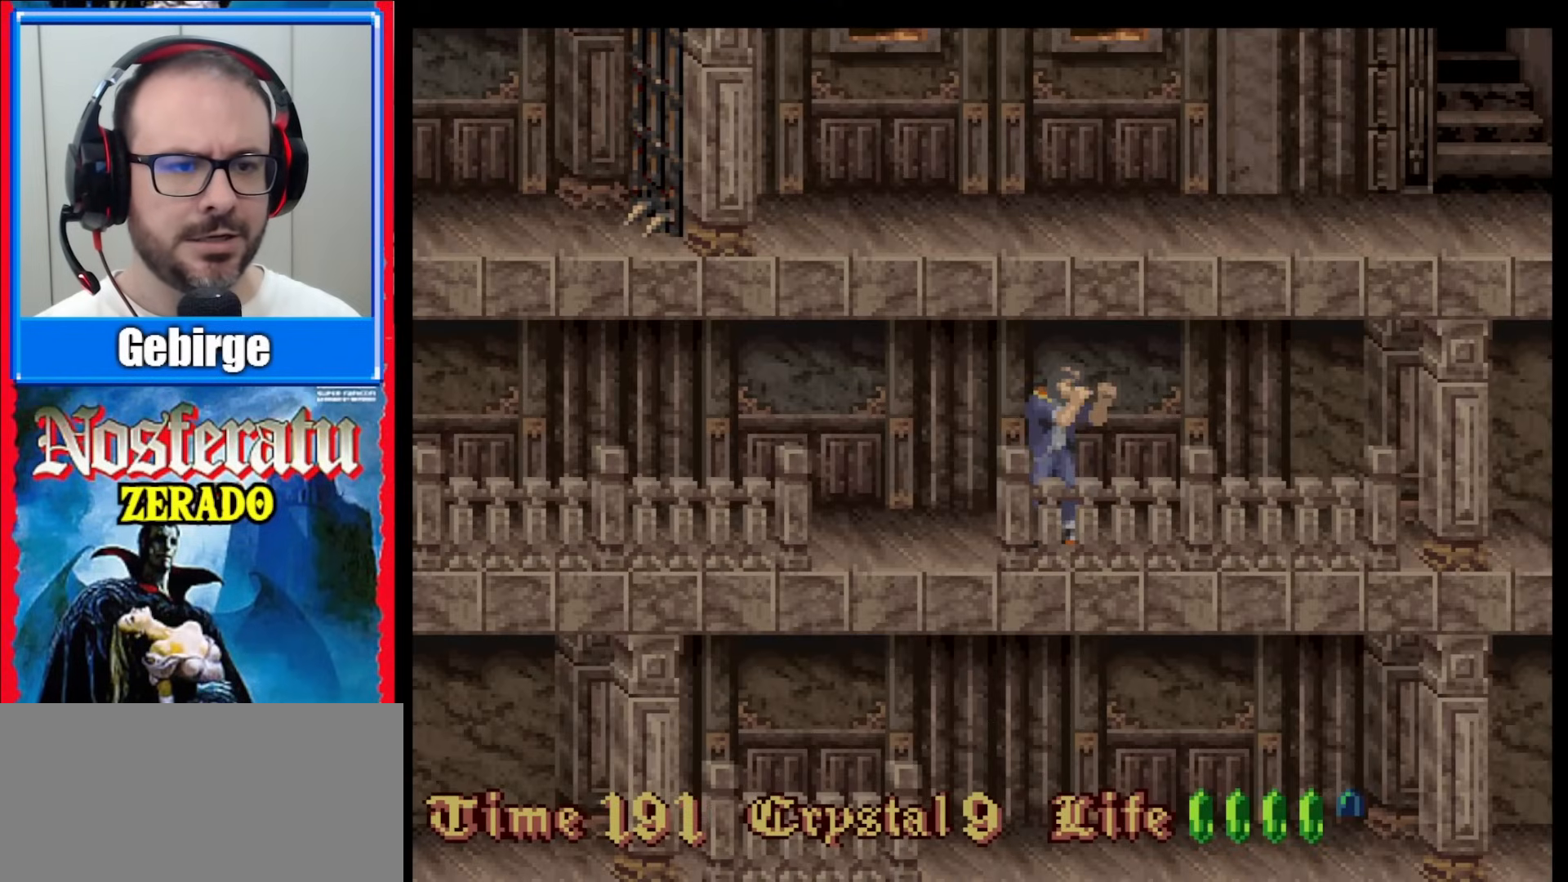
{"dt_ms": 500, "buttons": ["DPAD_RIGHT"], "events": [[67, "DPAD_RIGHT", "up"], [167, "DPAD_RIGHT", "down"]]}
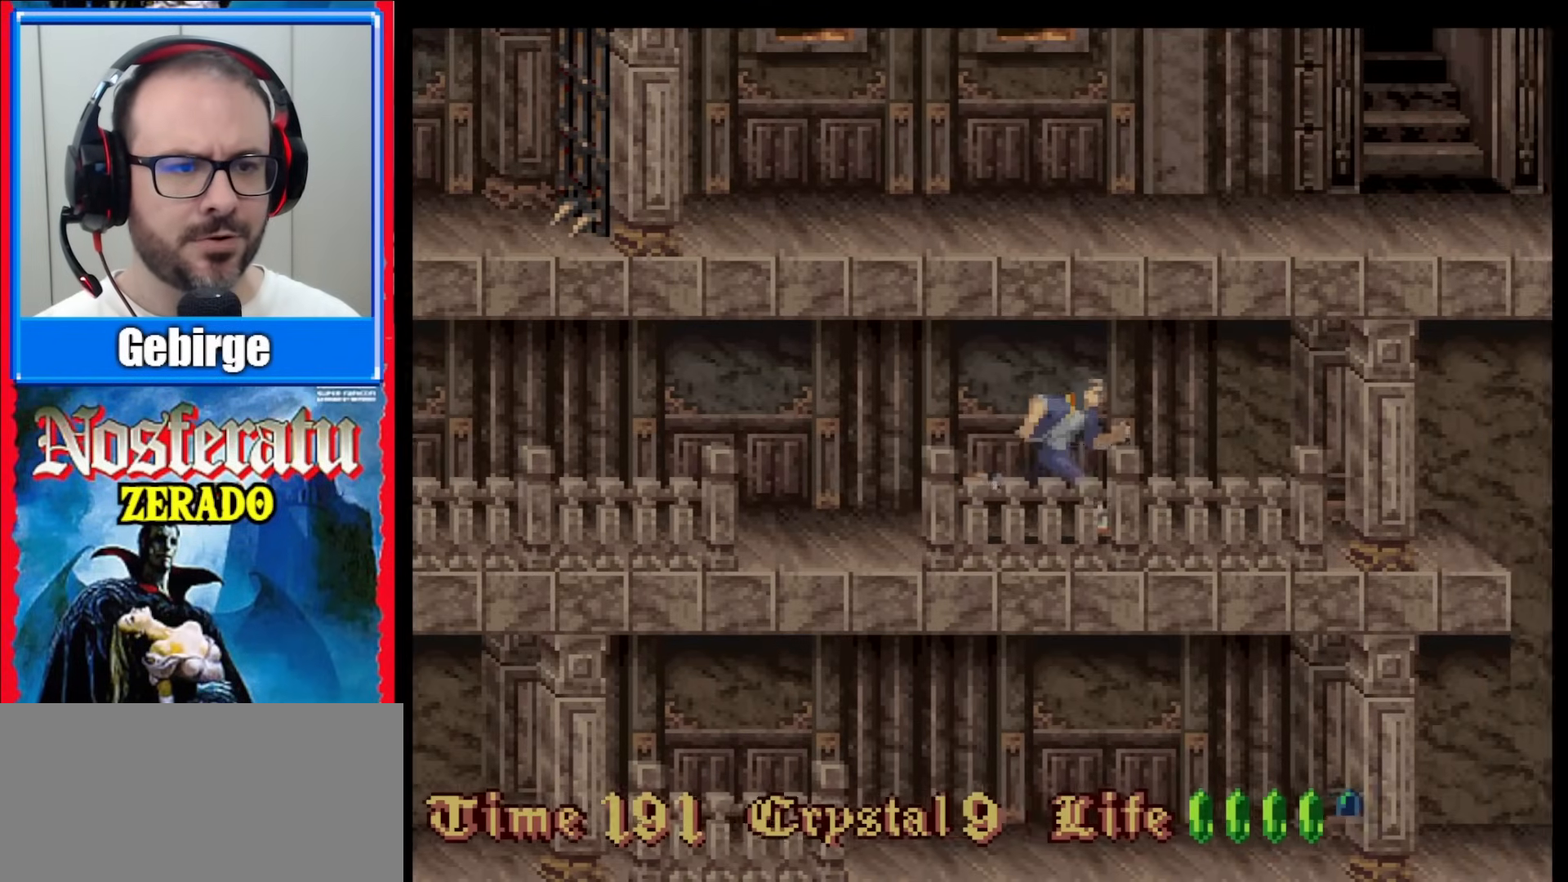
{"dt_ms": 500, "buttons": [], "events": [[67, "DPAD_RIGHT", "up"]]}
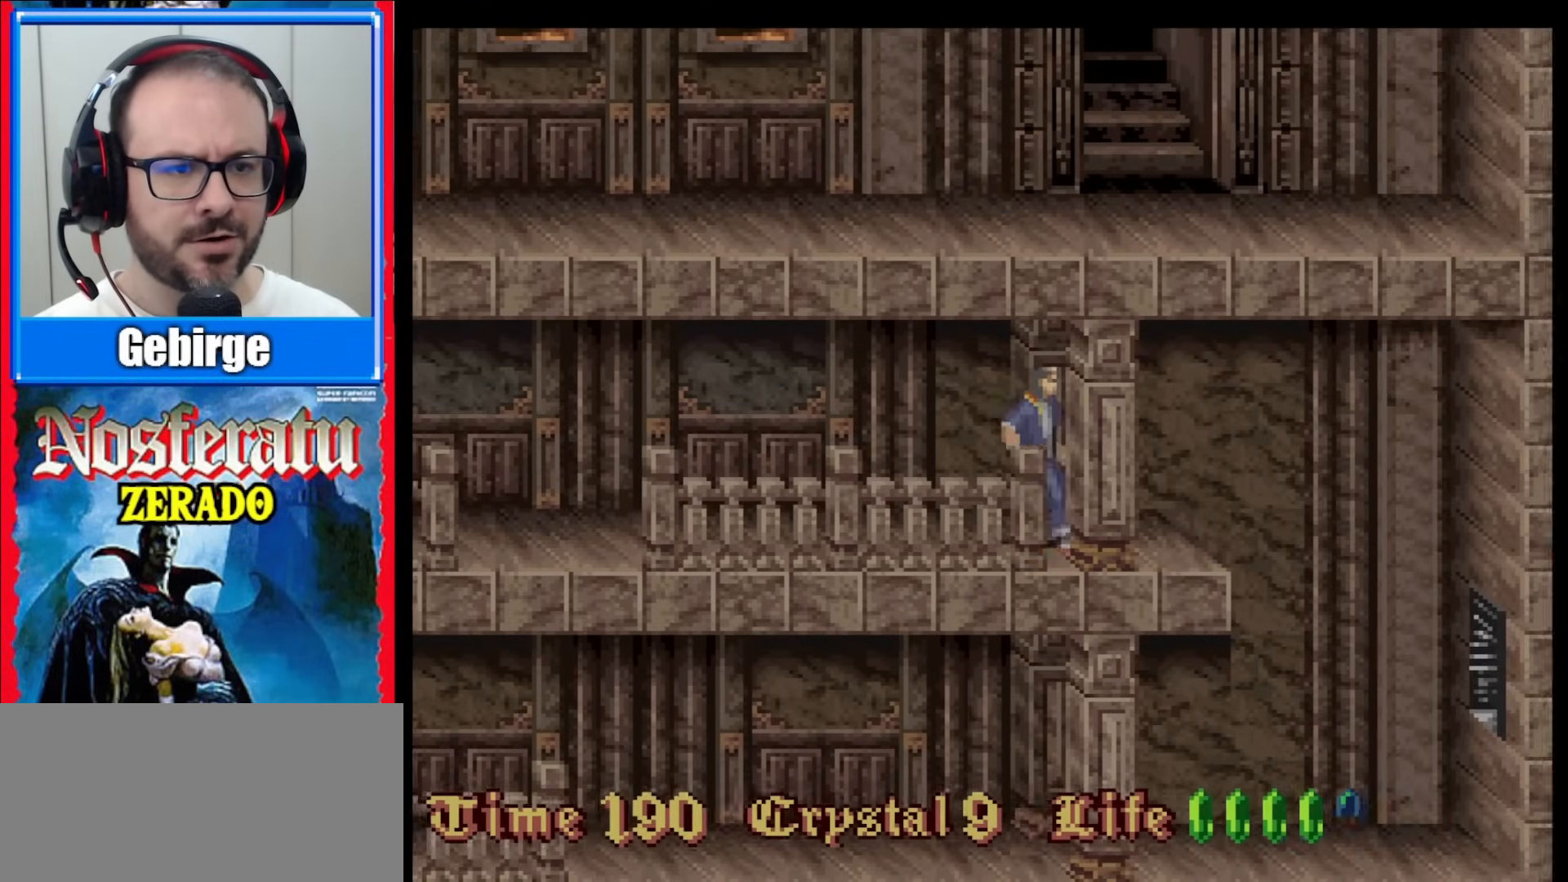
{"dt_ms": 500, "buttons": [], "events": []}
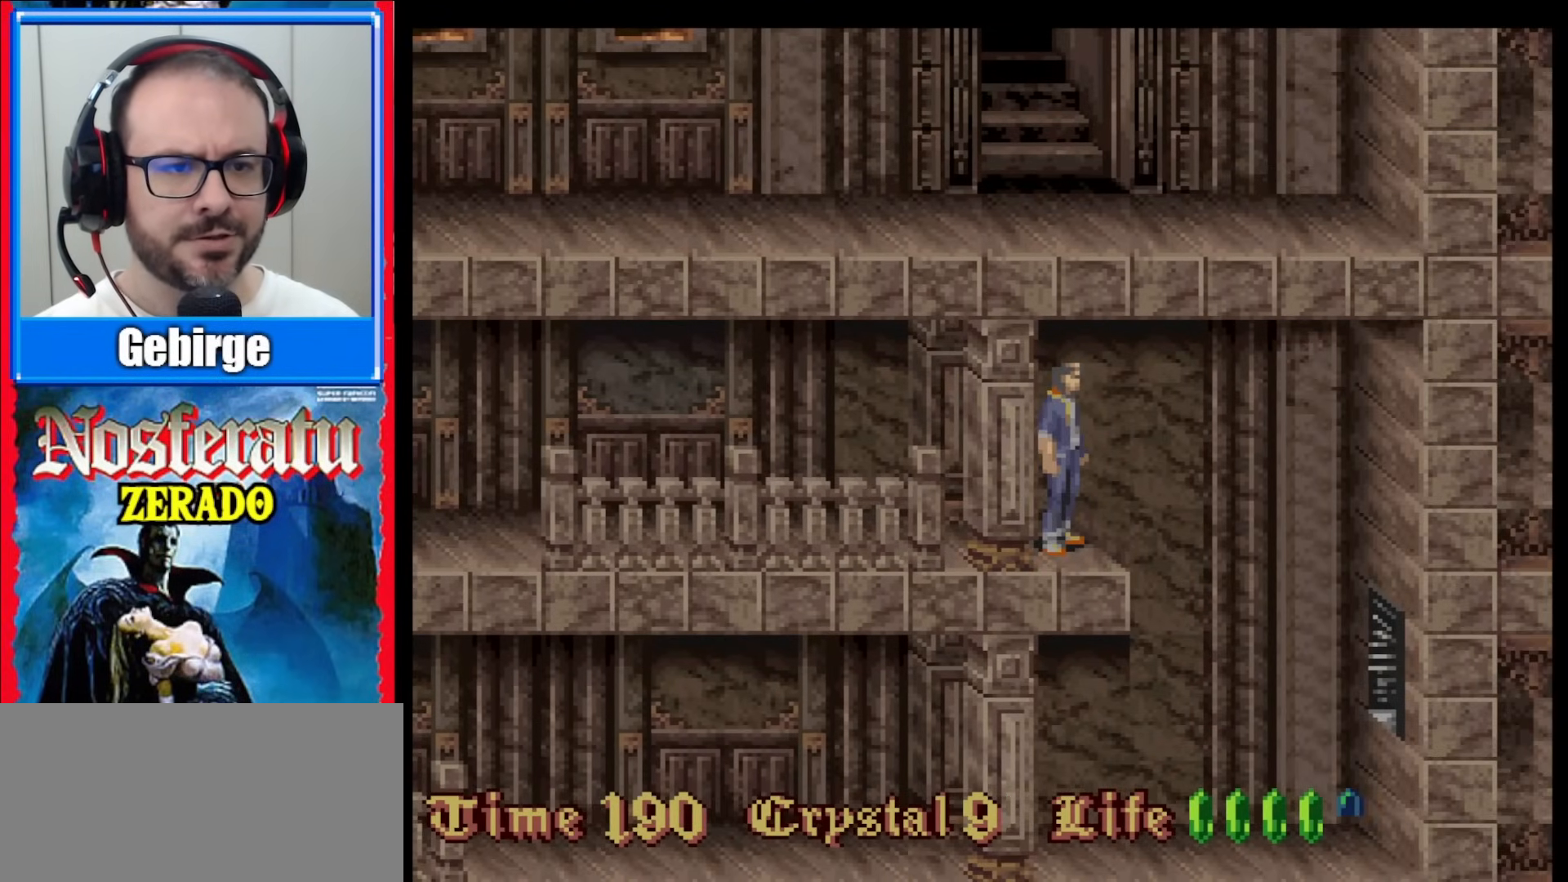
{"dt_ms": 500, "buttons": [], "events": [[367, "DPAD_LEFT", "down"], [483, "DPAD_LEFT", "up"]]}
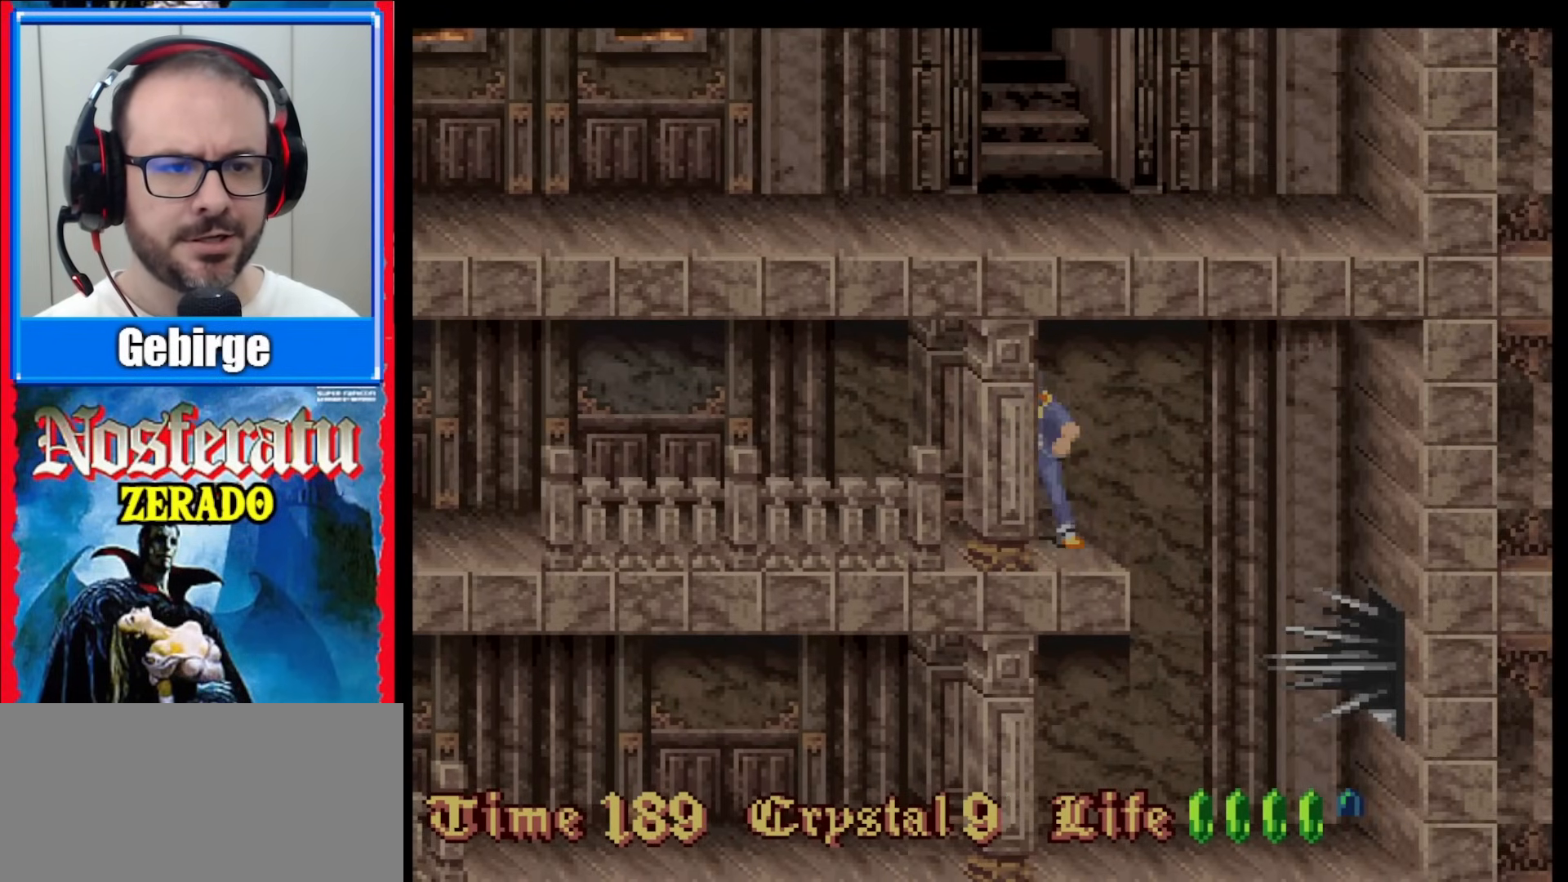
{"dt_ms": 500, "buttons": ["DPAD_DOWN"], "events": [[133, "DPAD_DOWN", "down"]]}
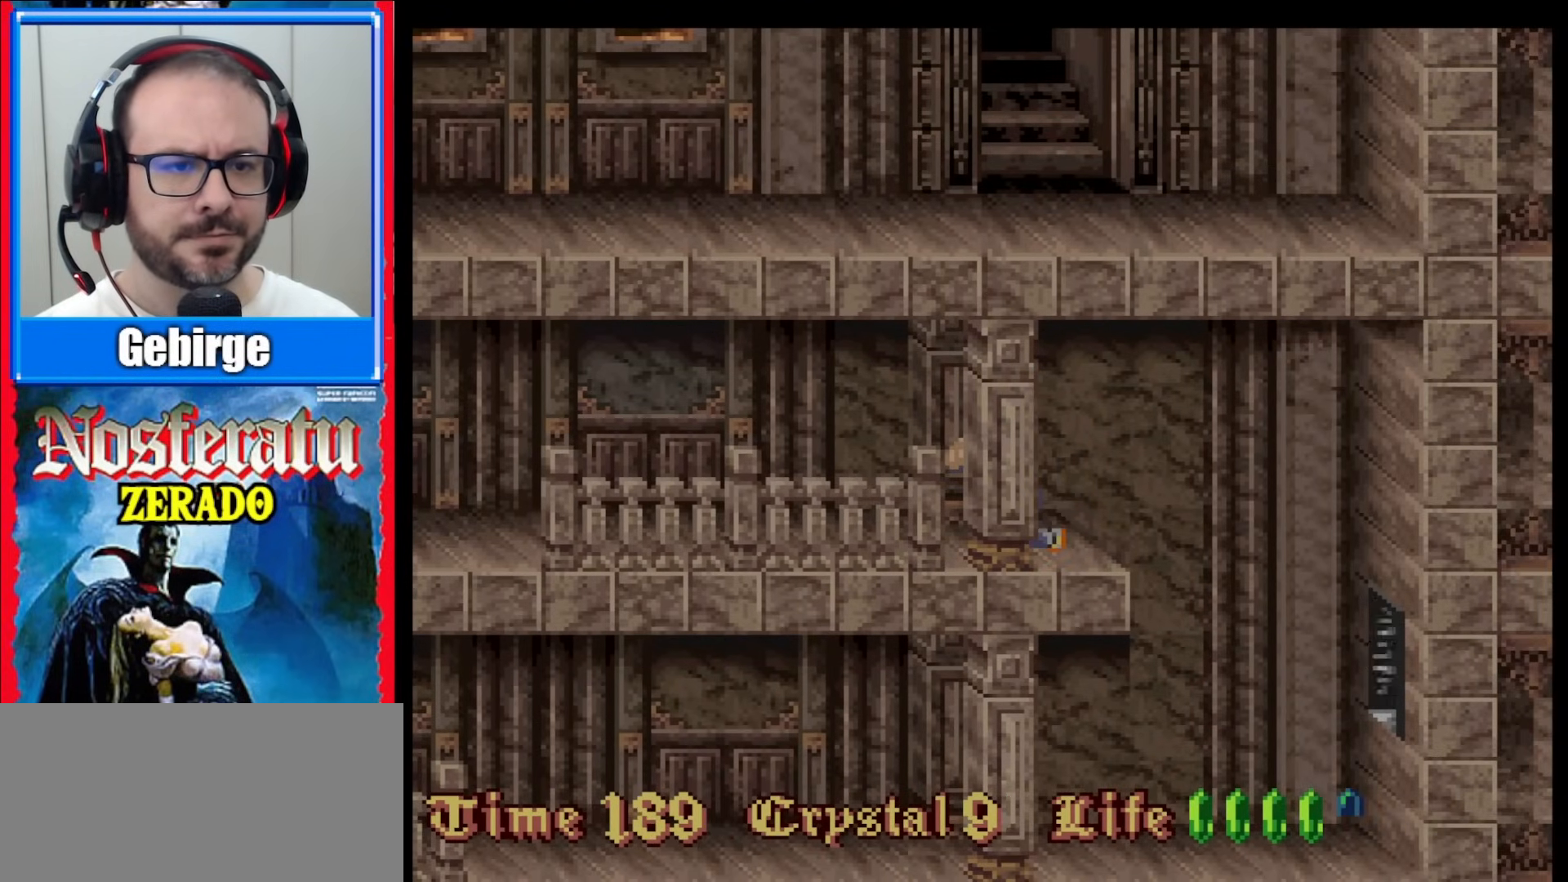
{"dt_ms": 500, "buttons": ["DPAD_RIGHT"], "events": [[150, "DPAD_DOWN", "up"], [300, "DPAD_RIGHT", "down"]]}
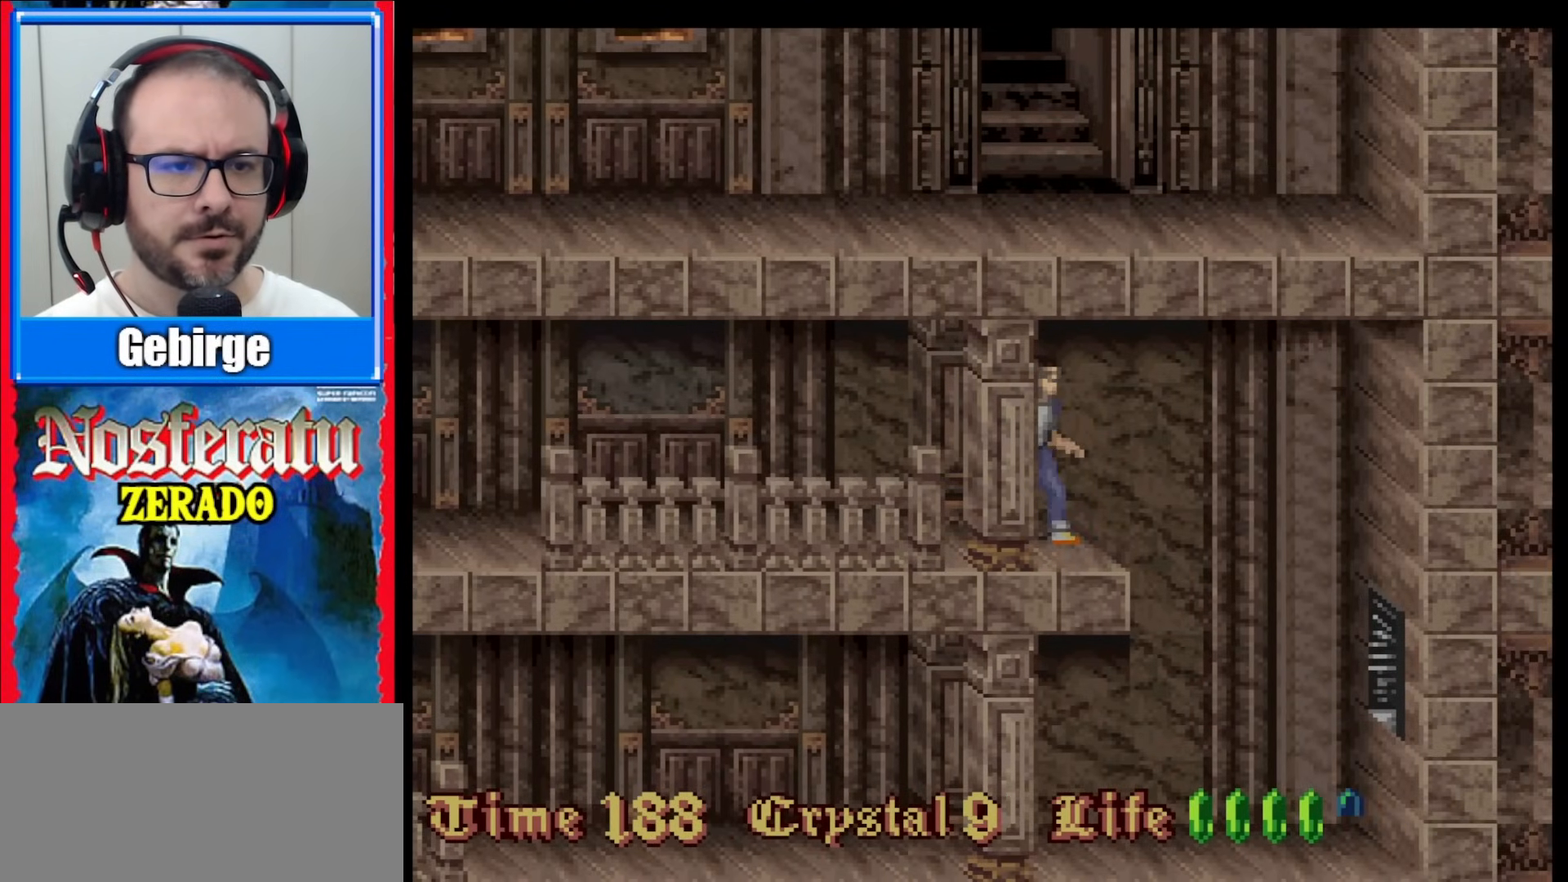
{"dt_ms": 500, "buttons": [], "events": [[367, "DPAD_RIGHT", "up"]]}
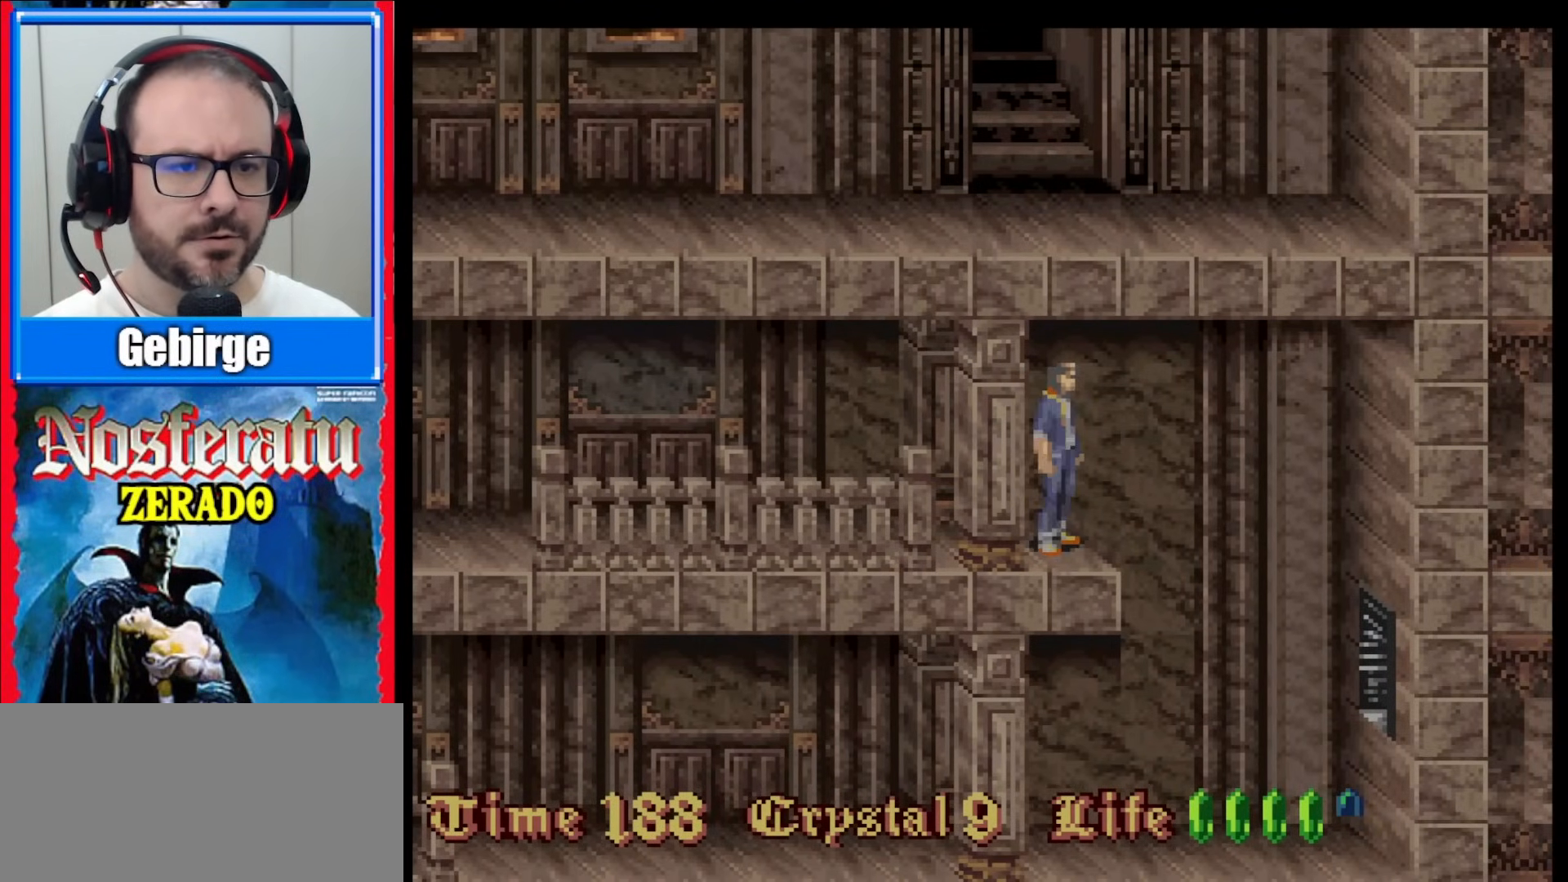
{"dt_ms": 500, "buttons": ["DPAD_DOWN"], "events": [[17, "DPAD_LEFT", "down"], [167, "DPAD_LEFT", "up"], [300, "DPAD_DOWN", "down"]]}
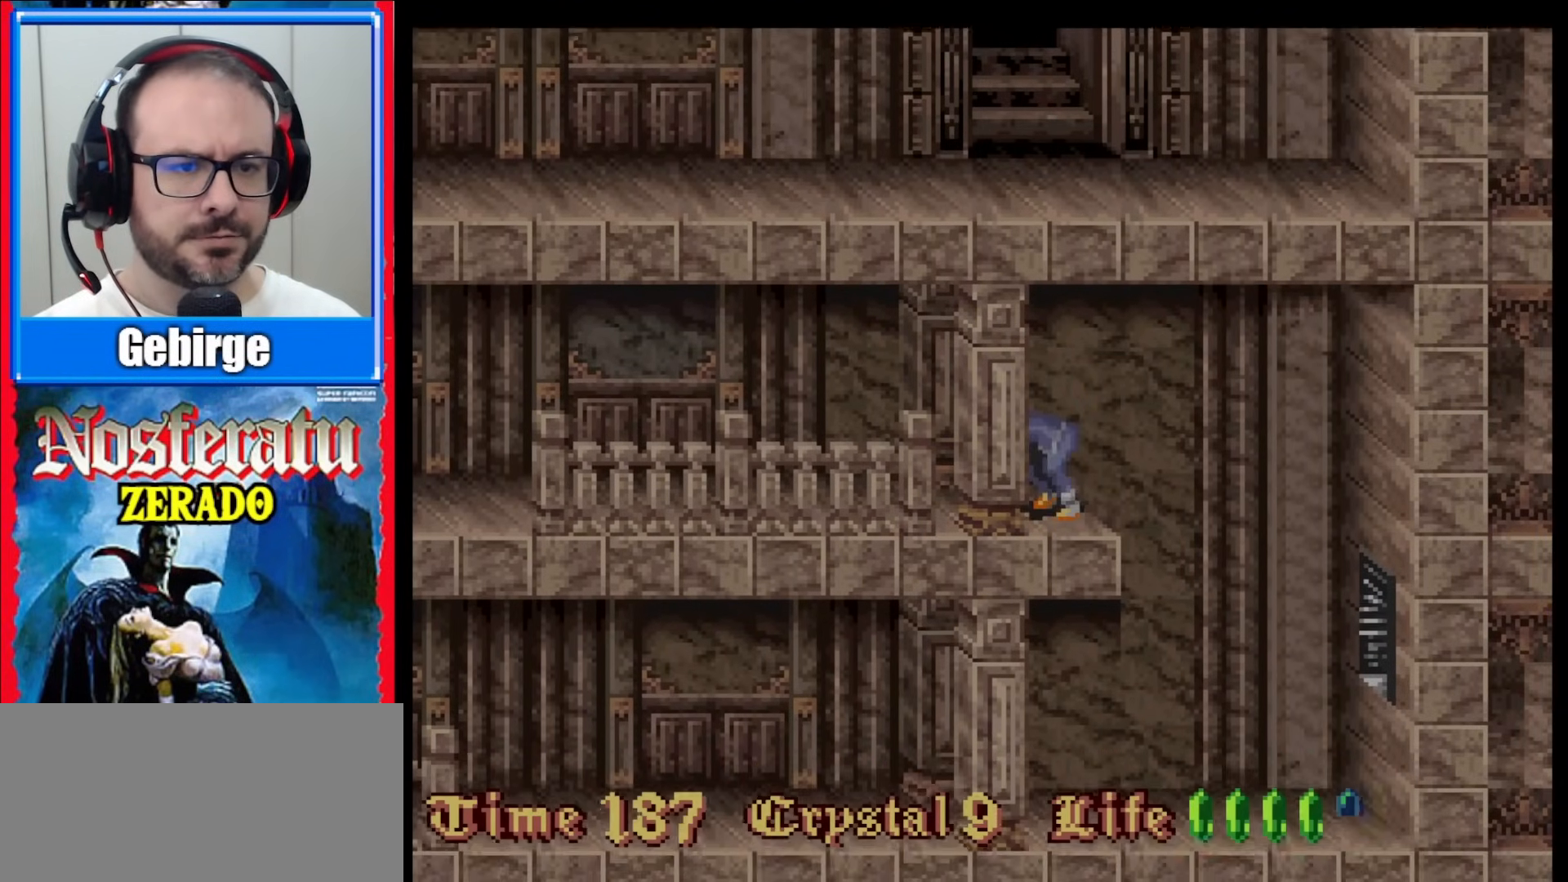
{"dt_ms": 500, "buttons": ["DPAD_DOWN"], "events": []}
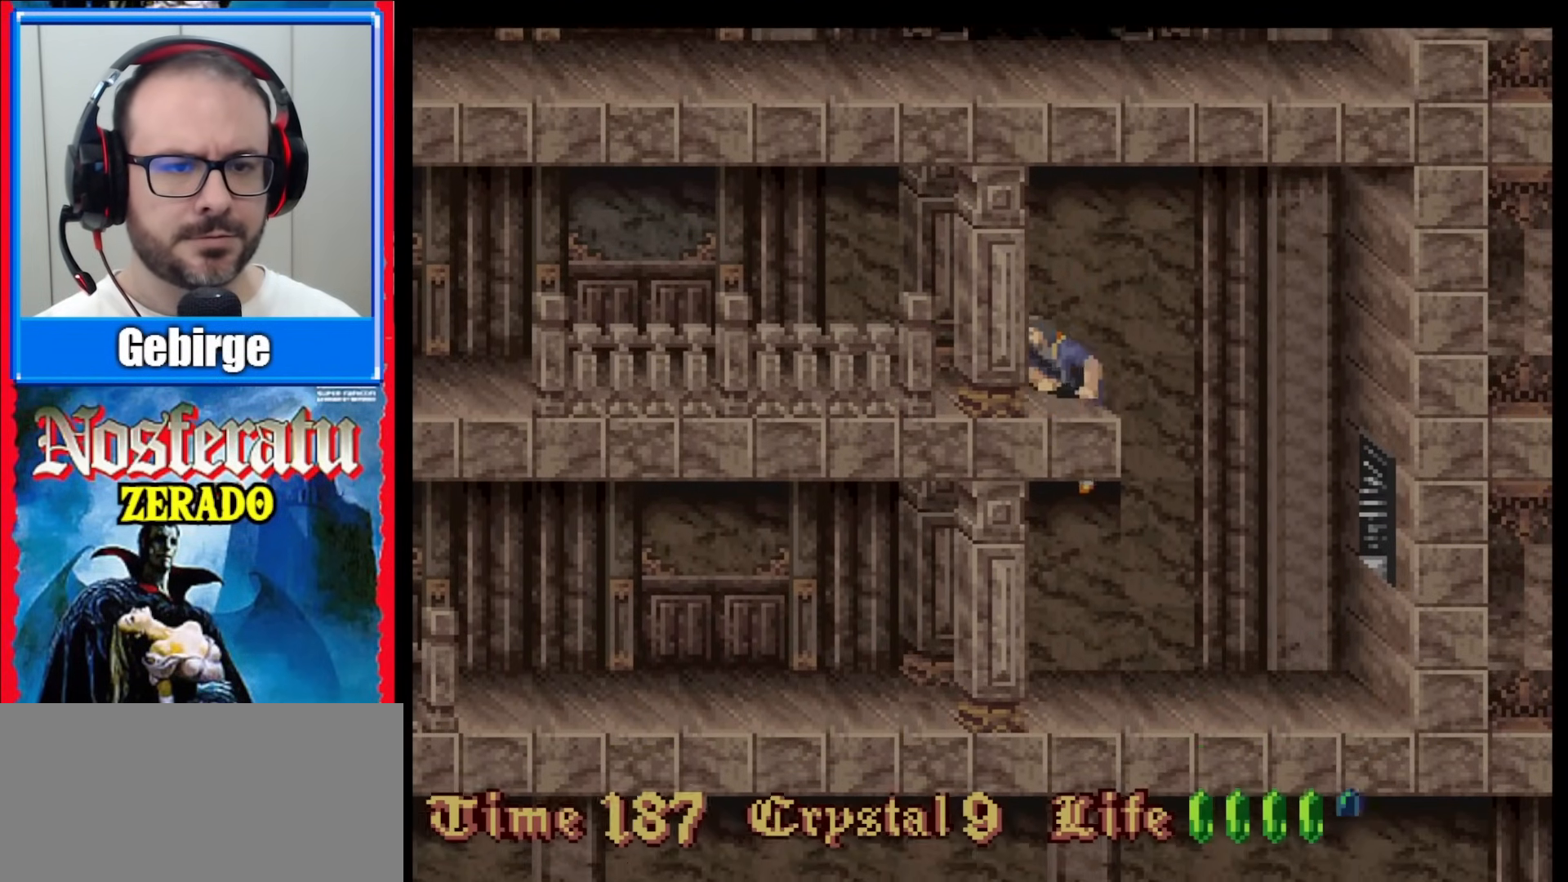
{"dt_ms": 500, "buttons": ["DPAD_DOWN"], "events": []}
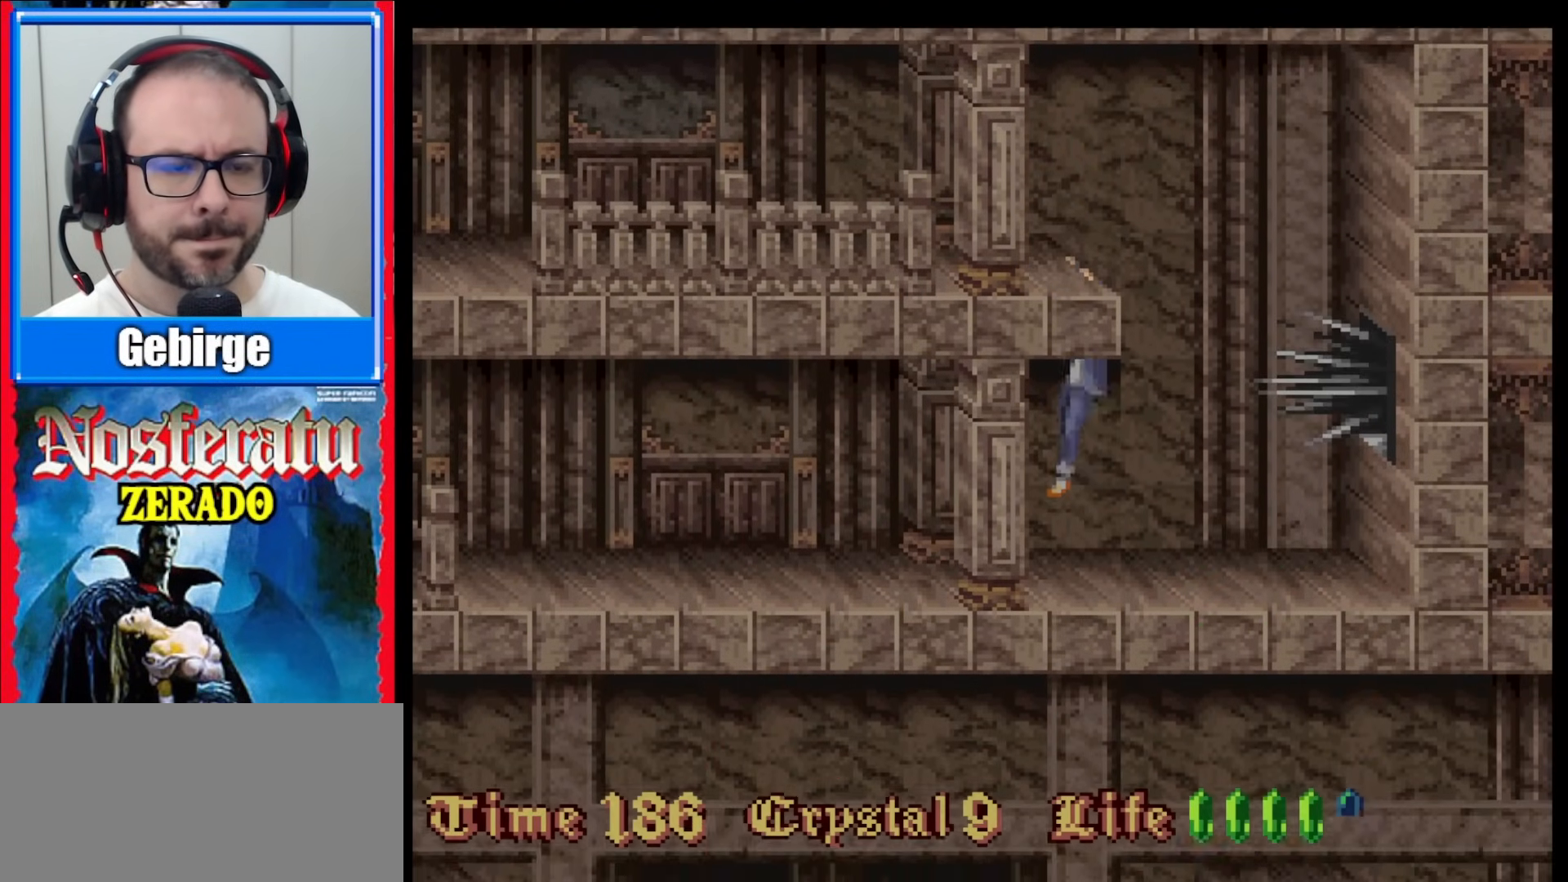
{"dt_ms": 500, "buttons": ["DPAD_DOWN"], "events": []}
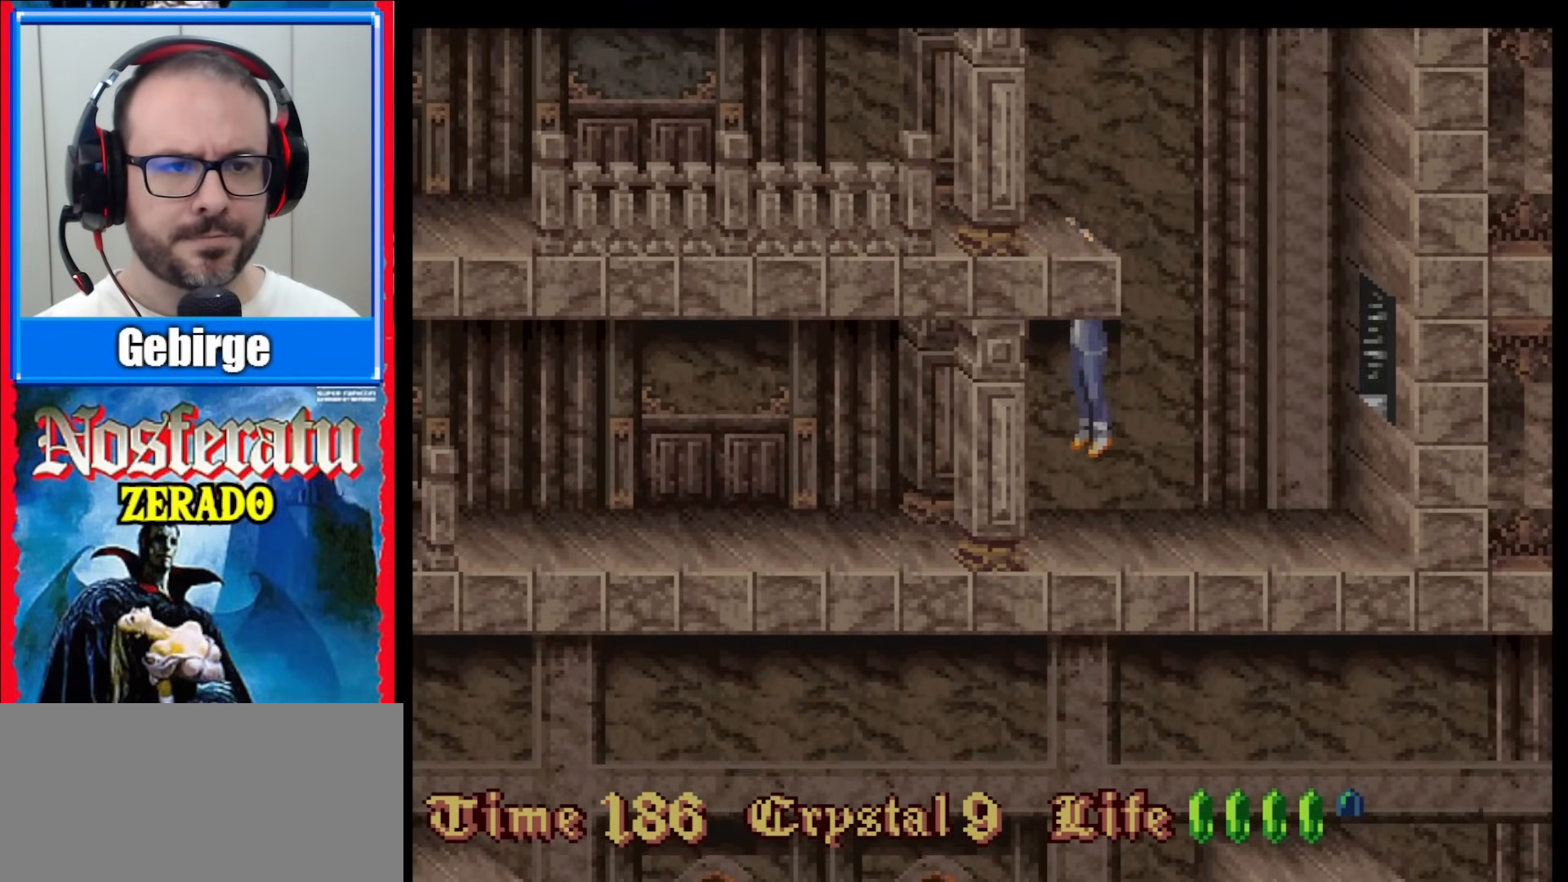
{"dt_ms": 500, "buttons": [], "events": [[217, "DPAD_DOWN", "up"]]}
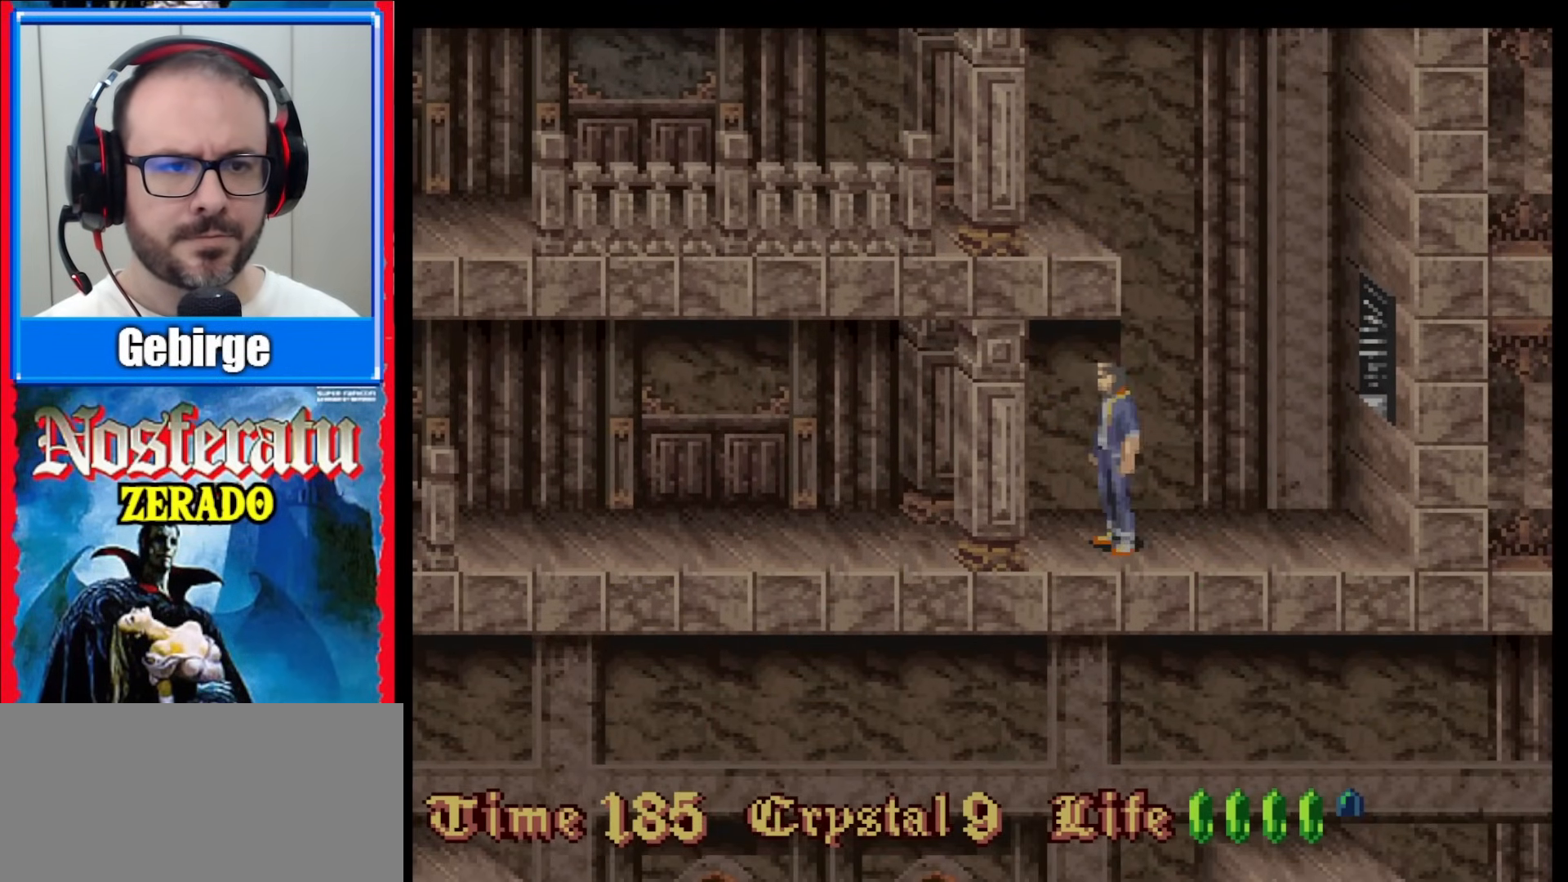
{"dt_ms": 500, "buttons": ["DPAD_LEFT"], "events": [[33, "DPAD_LEFT", "down"], [167, "DPAD_LEFT", "up"], [267, "DPAD_LEFT", "down"]]}
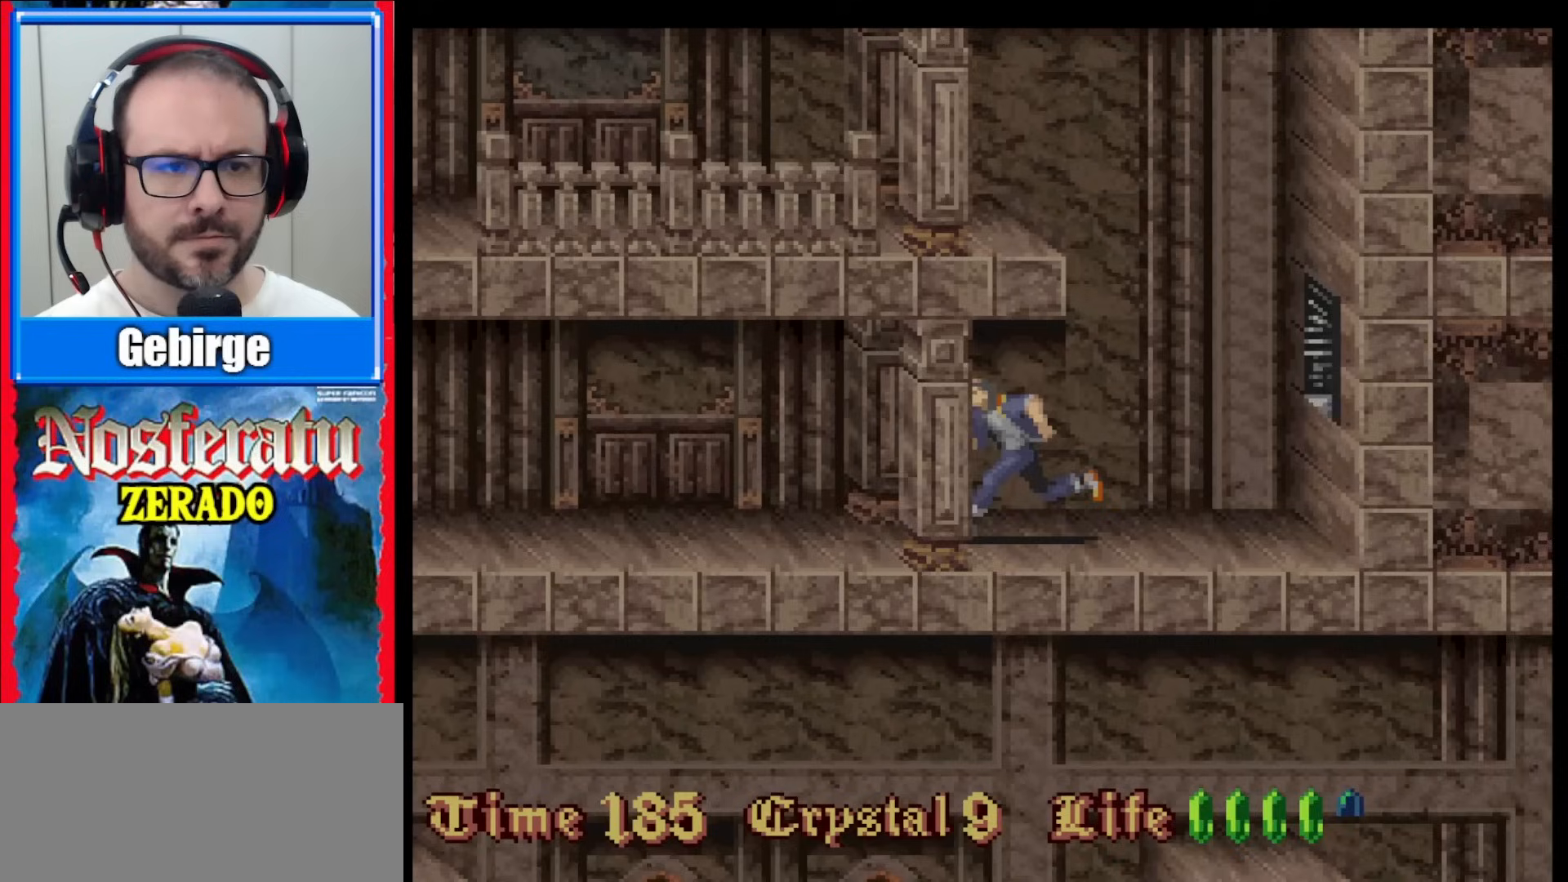
{"dt_ms": 500, "buttons": ["DPAD_LEFT"], "events": []}
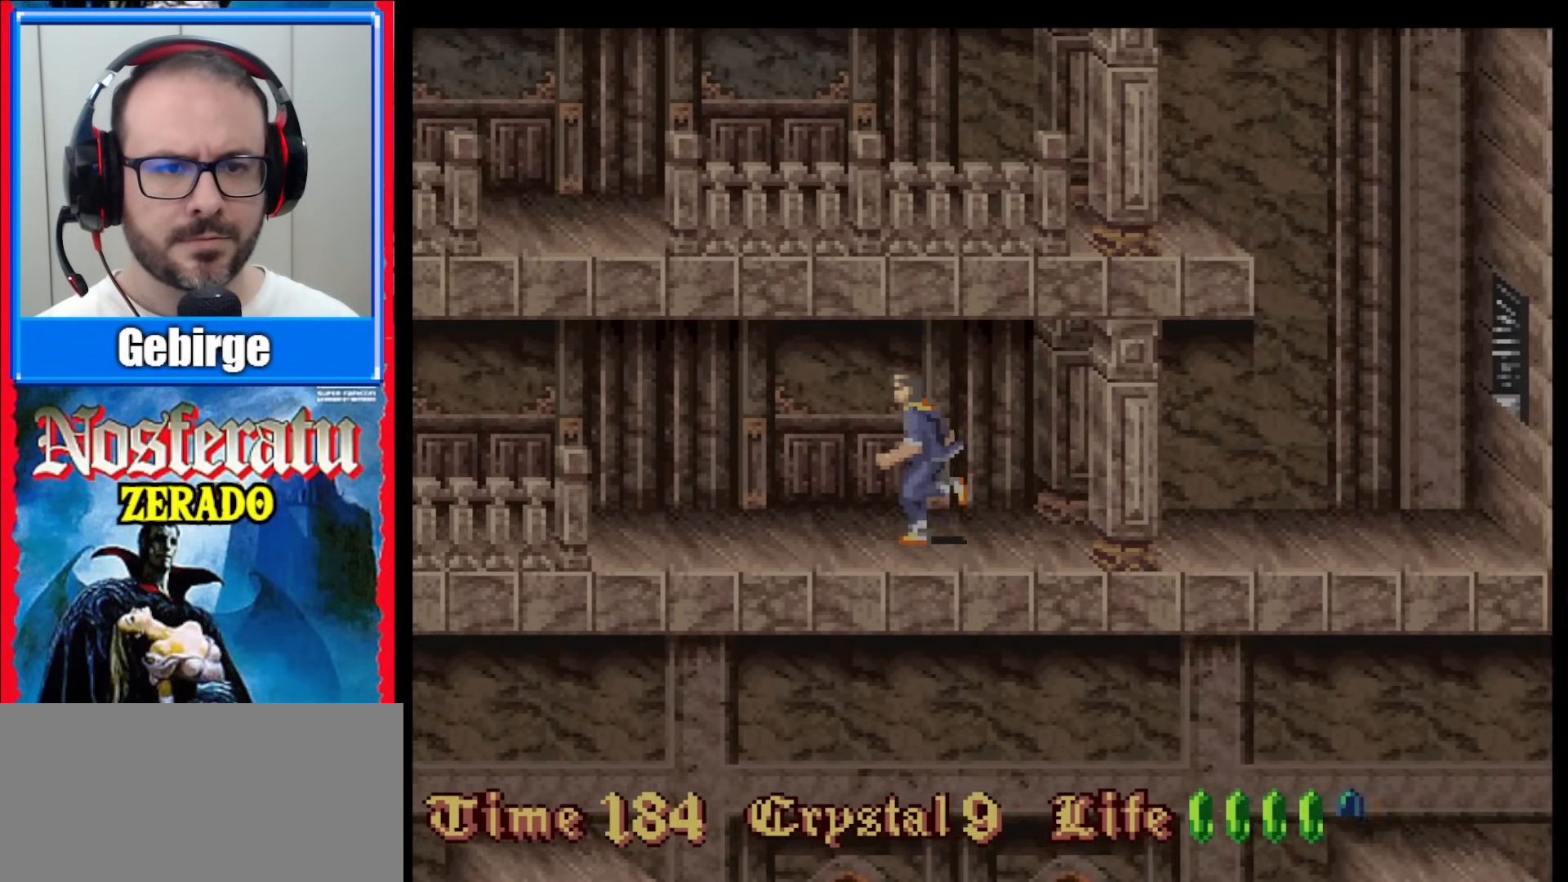
{"dt_ms": 500, "buttons": [], "events": [[133, "DPAD_LEFT", "up"]]}
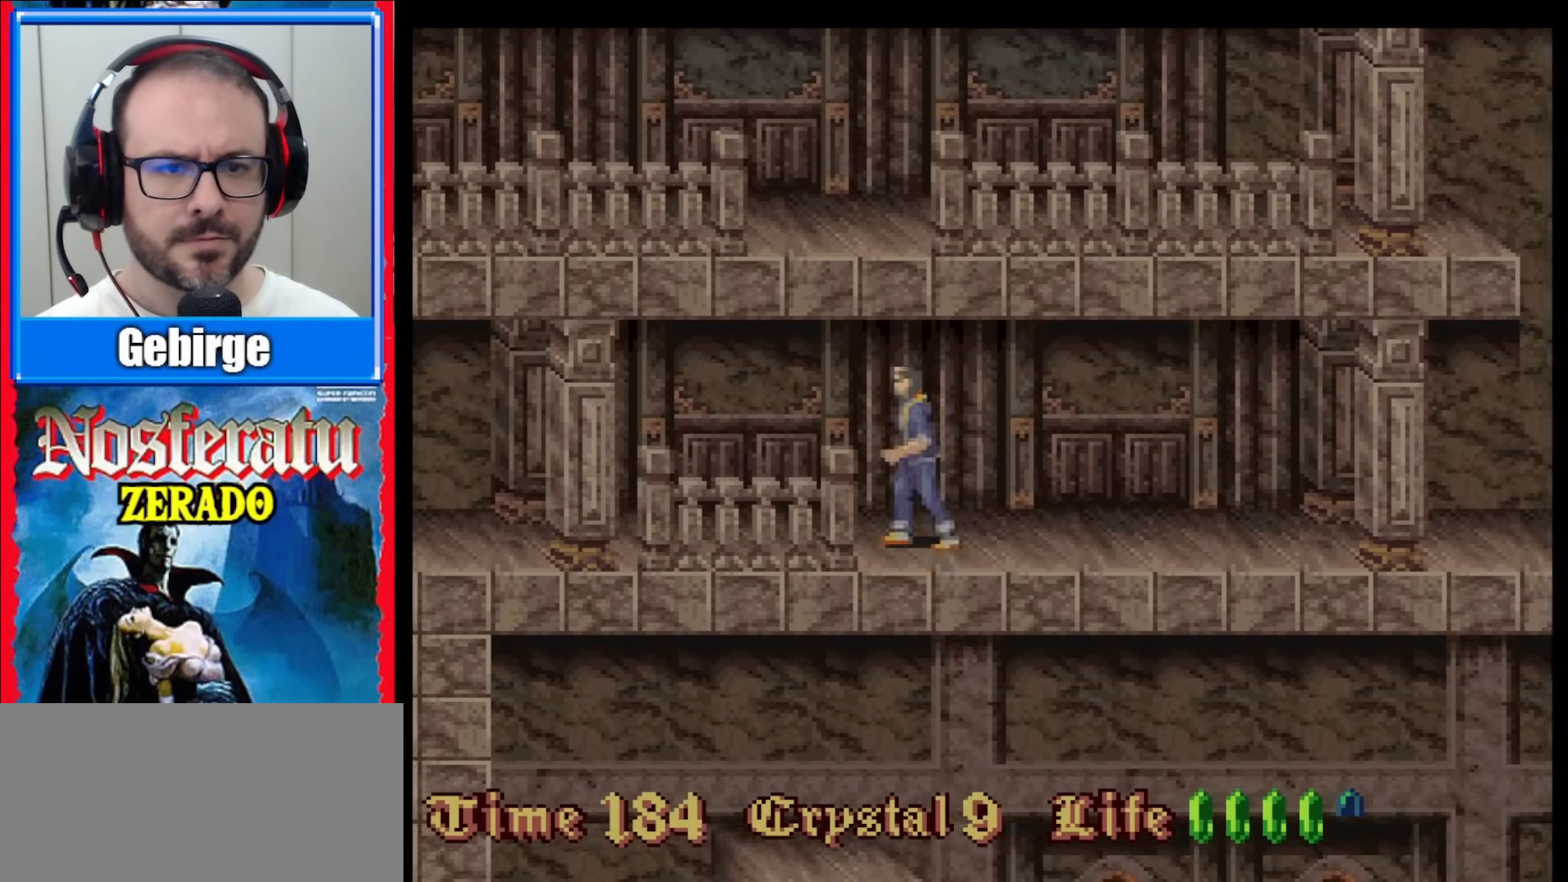
{"dt_ms": 500, "buttons": ["DPAD_LEFT"], "events": [[317, "DPAD_LEFT", "down"]]}
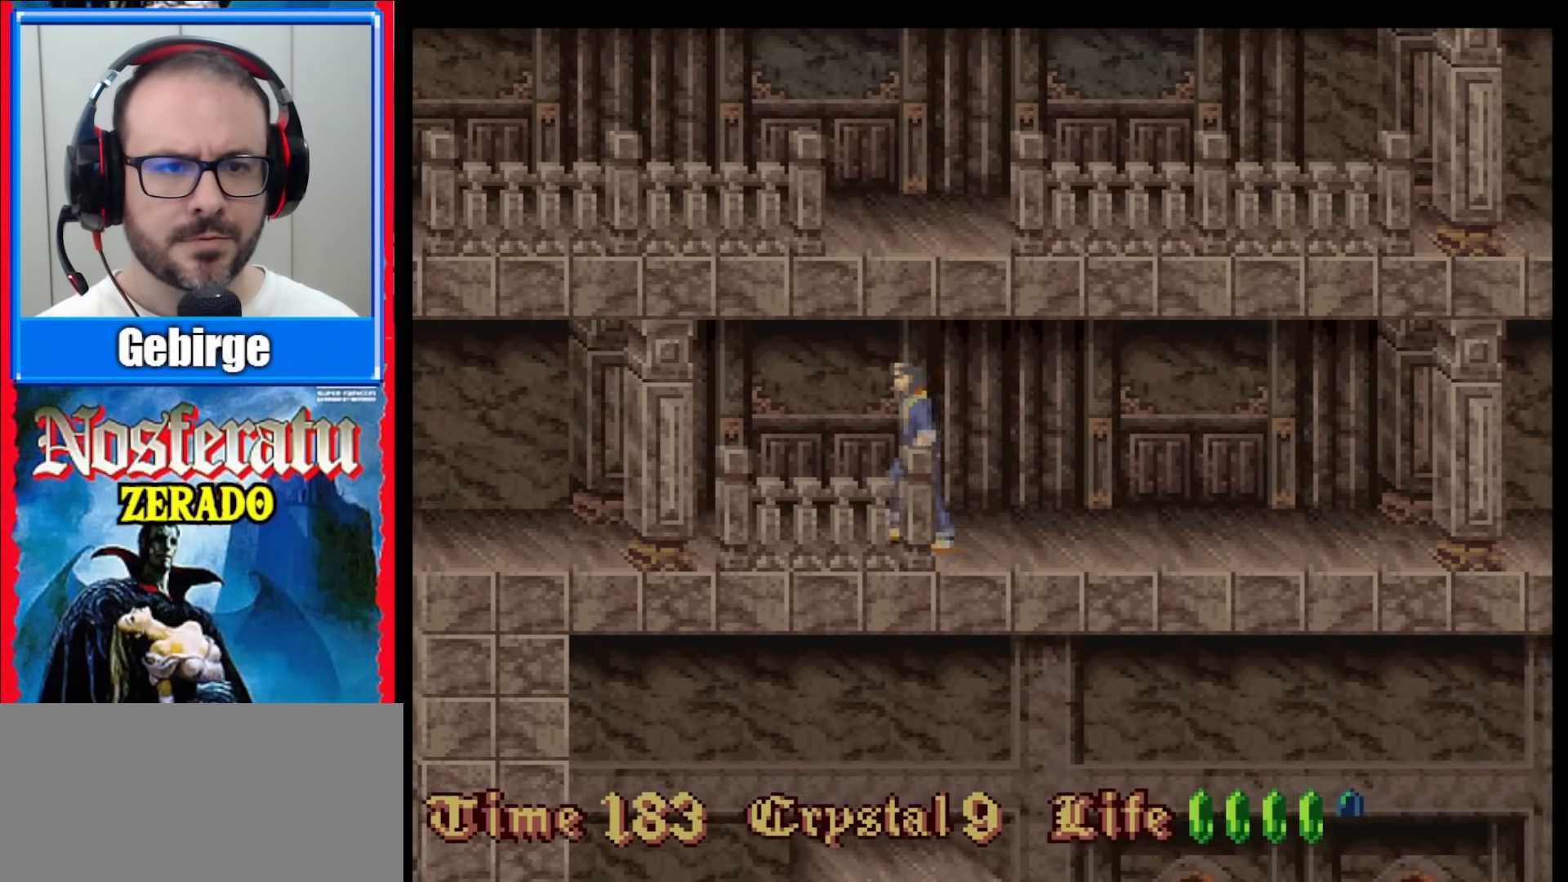
{"dt_ms": 500, "buttons": ["DPAD_LEFT"], "events": []}